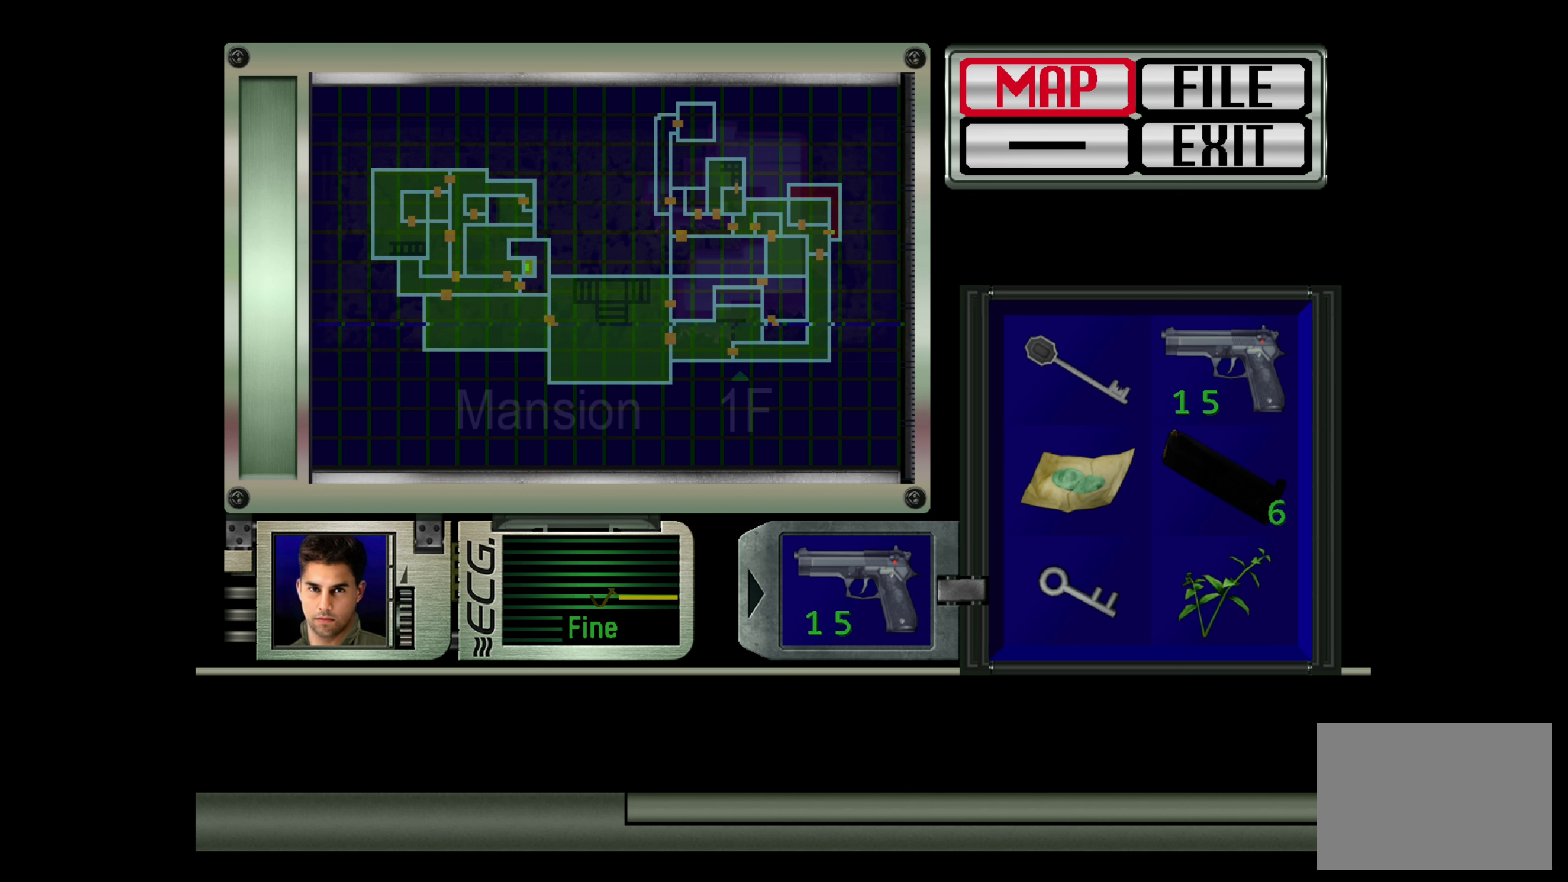
Gameplay with a controller (PlayStation layout); each line is a JSON object with the inputs held at the frame after it. "events" lists button and stick changes between this image and that frame as [ms after this image, input, new state], when the widget could be followed in between. Not read: L2 L3 R2 R3.
{"buttons": ["CIRCLE"], "left_stick": "center", "right_stick": "center", "events": [[117, "SQUARE", "down"], [300, "SQUARE", "up"], [500, "CIRCLE", "down"]]}
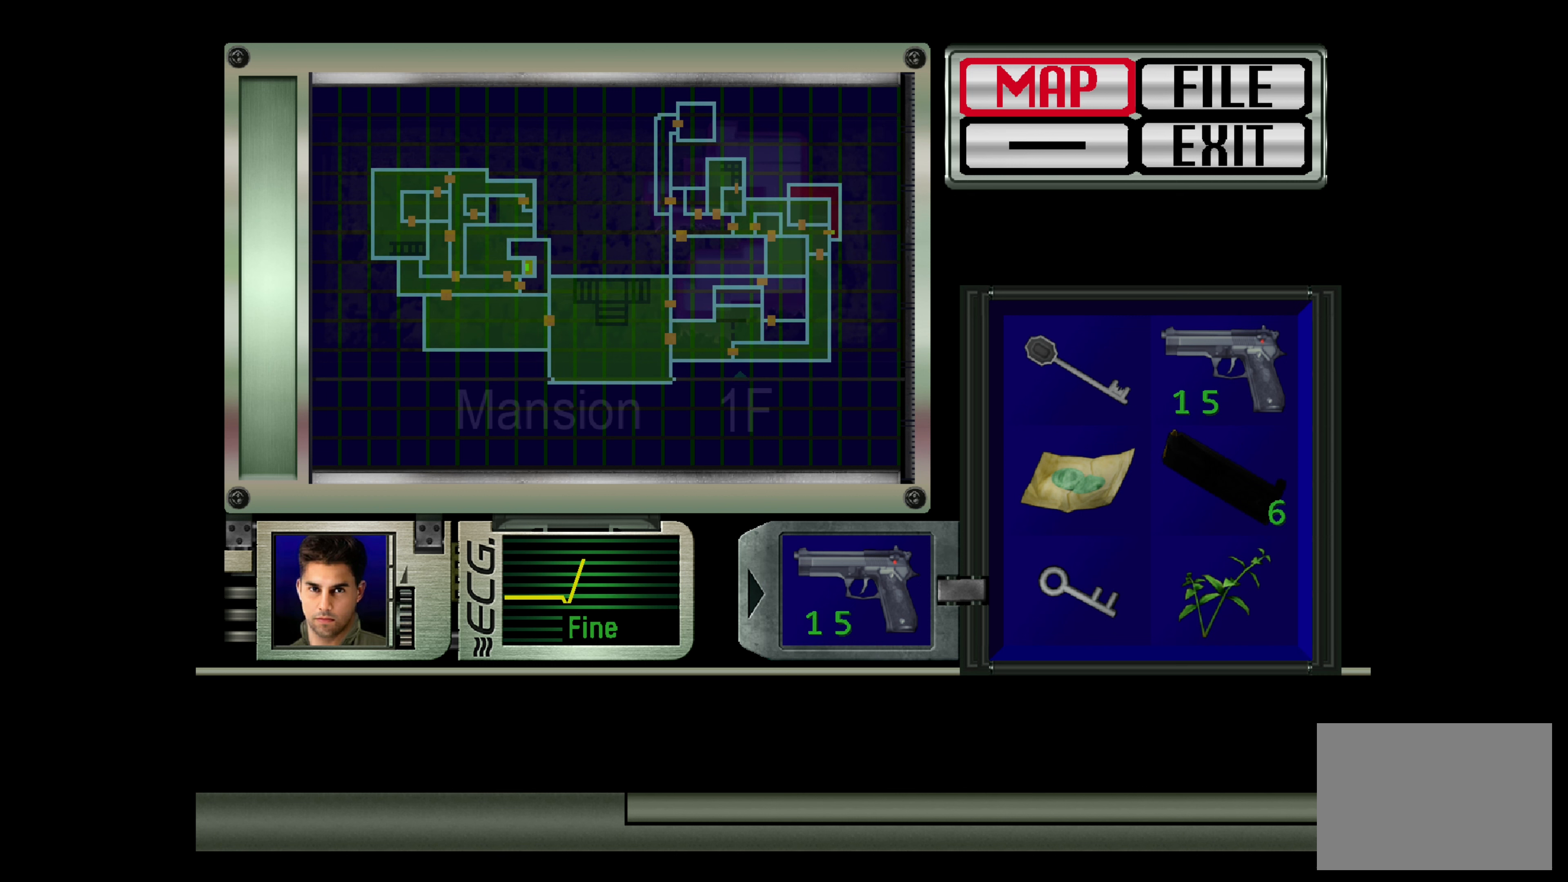
{"buttons": [], "left_stick": "center", "right_stick": "center", "events": [[134, "CIRCLE", "up"]]}
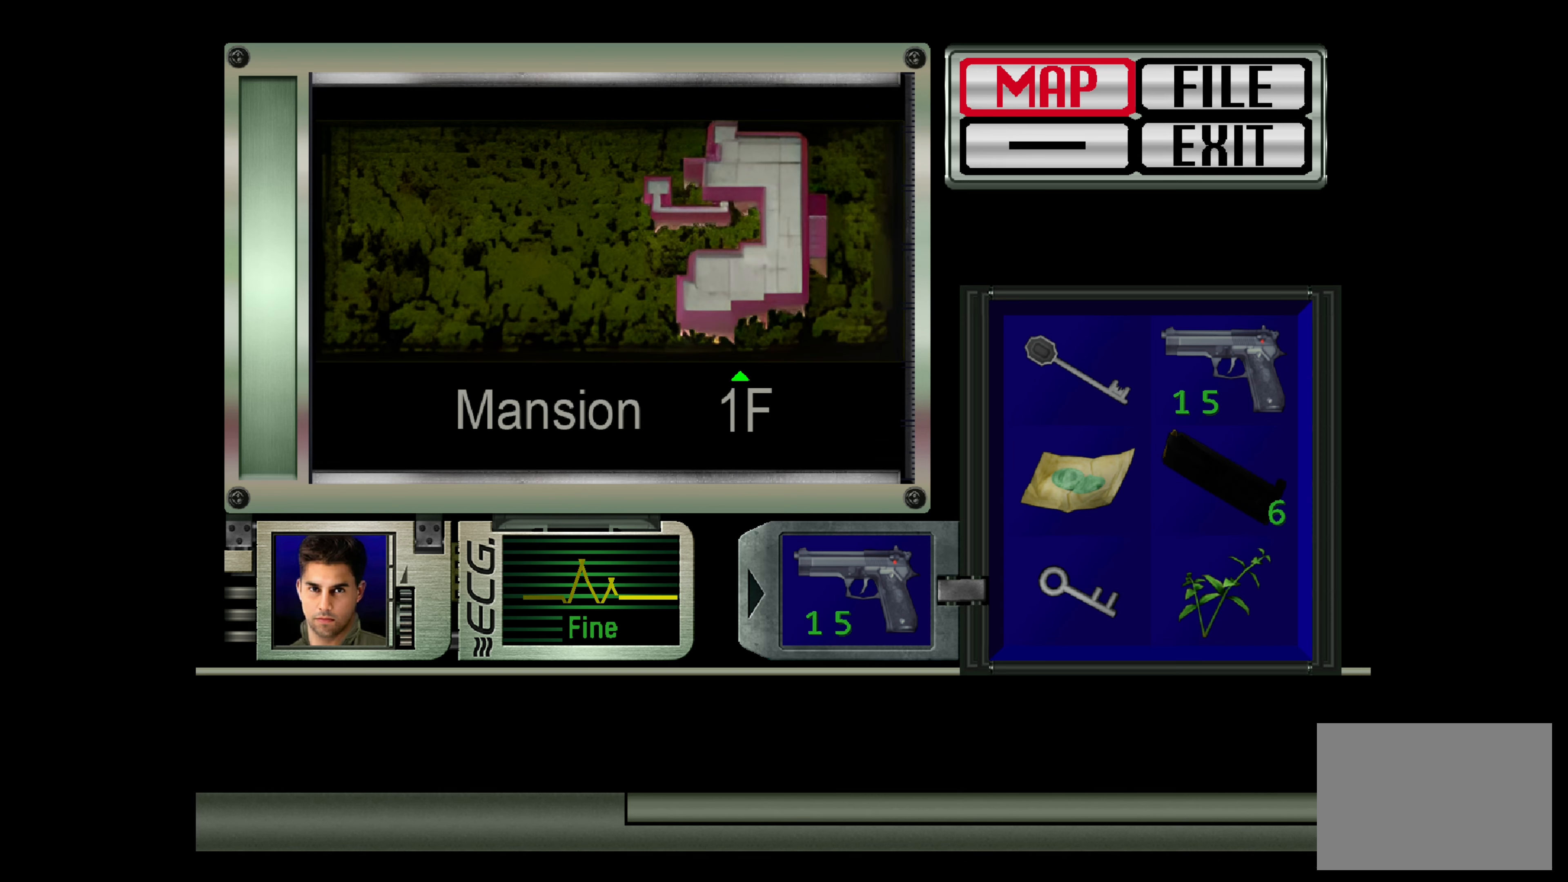
{"buttons": [], "left_stick": "center", "right_stick": "center", "events": [[134, "CIRCLE", "down"], [267, "CIRCLE", "up"]]}
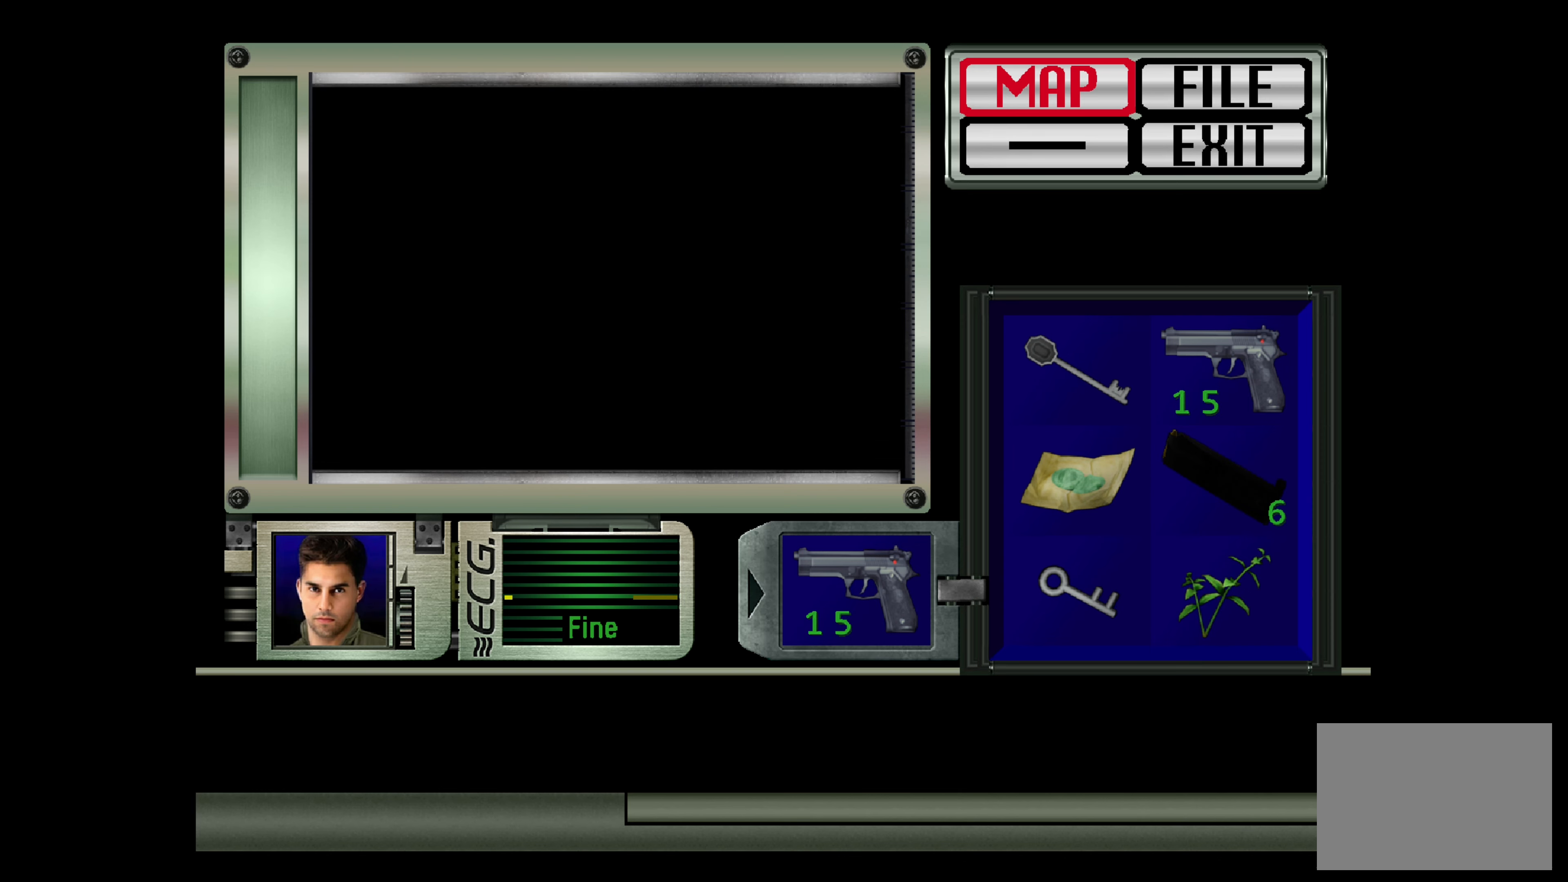
{"buttons": [], "left_stick": "center", "right_stick": "center", "events": []}
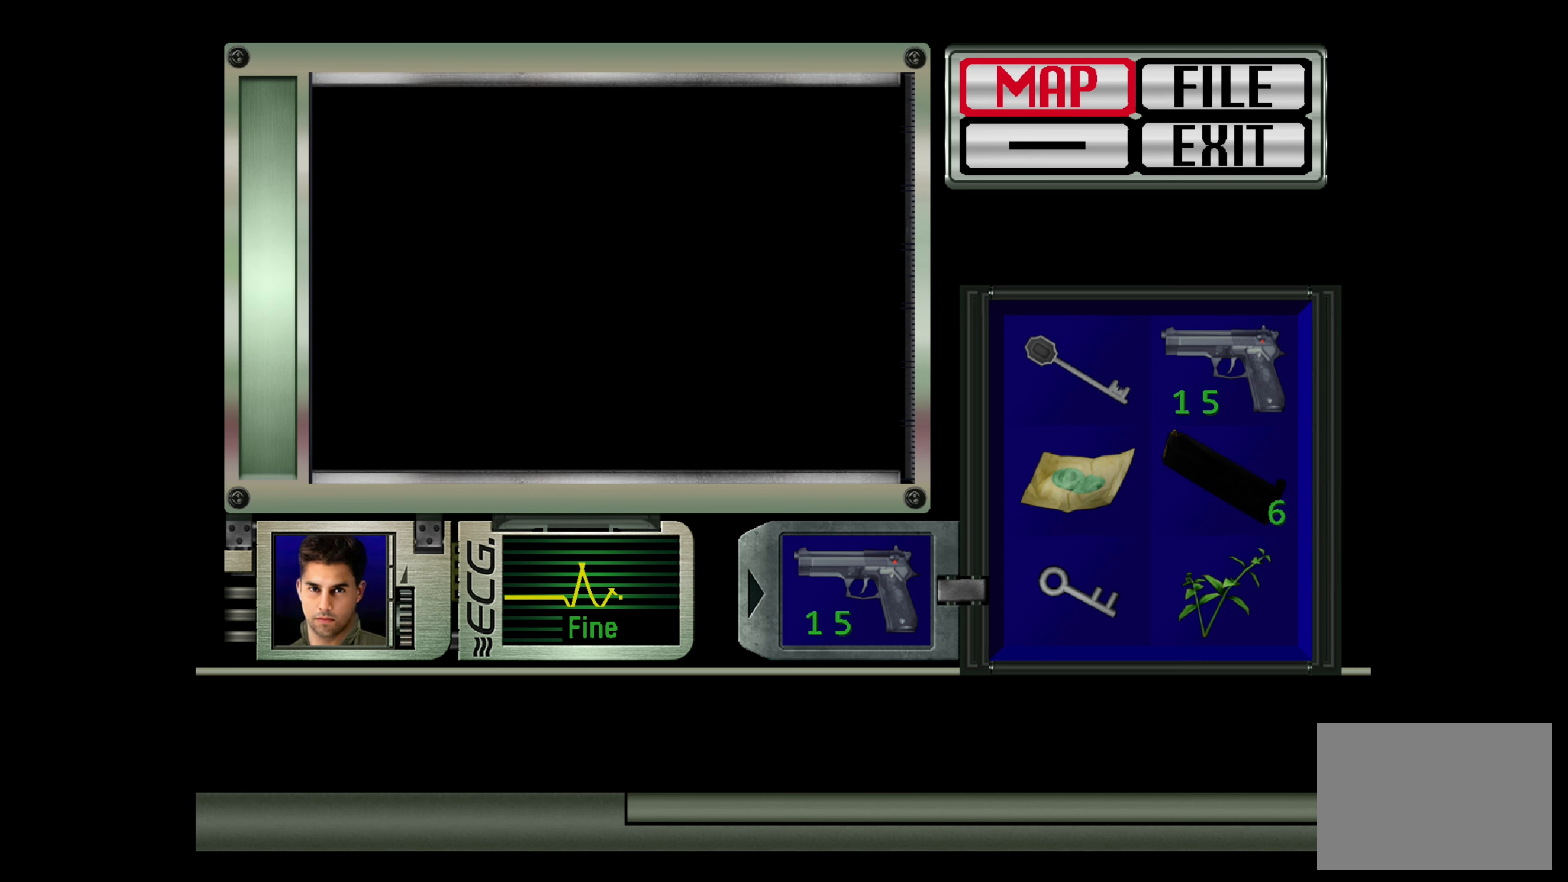
{"buttons": [], "left_stick": "center", "right_stick": "center", "events": [[17, "CIRCLE", "down"], [167, "CIRCLE", "up"]]}
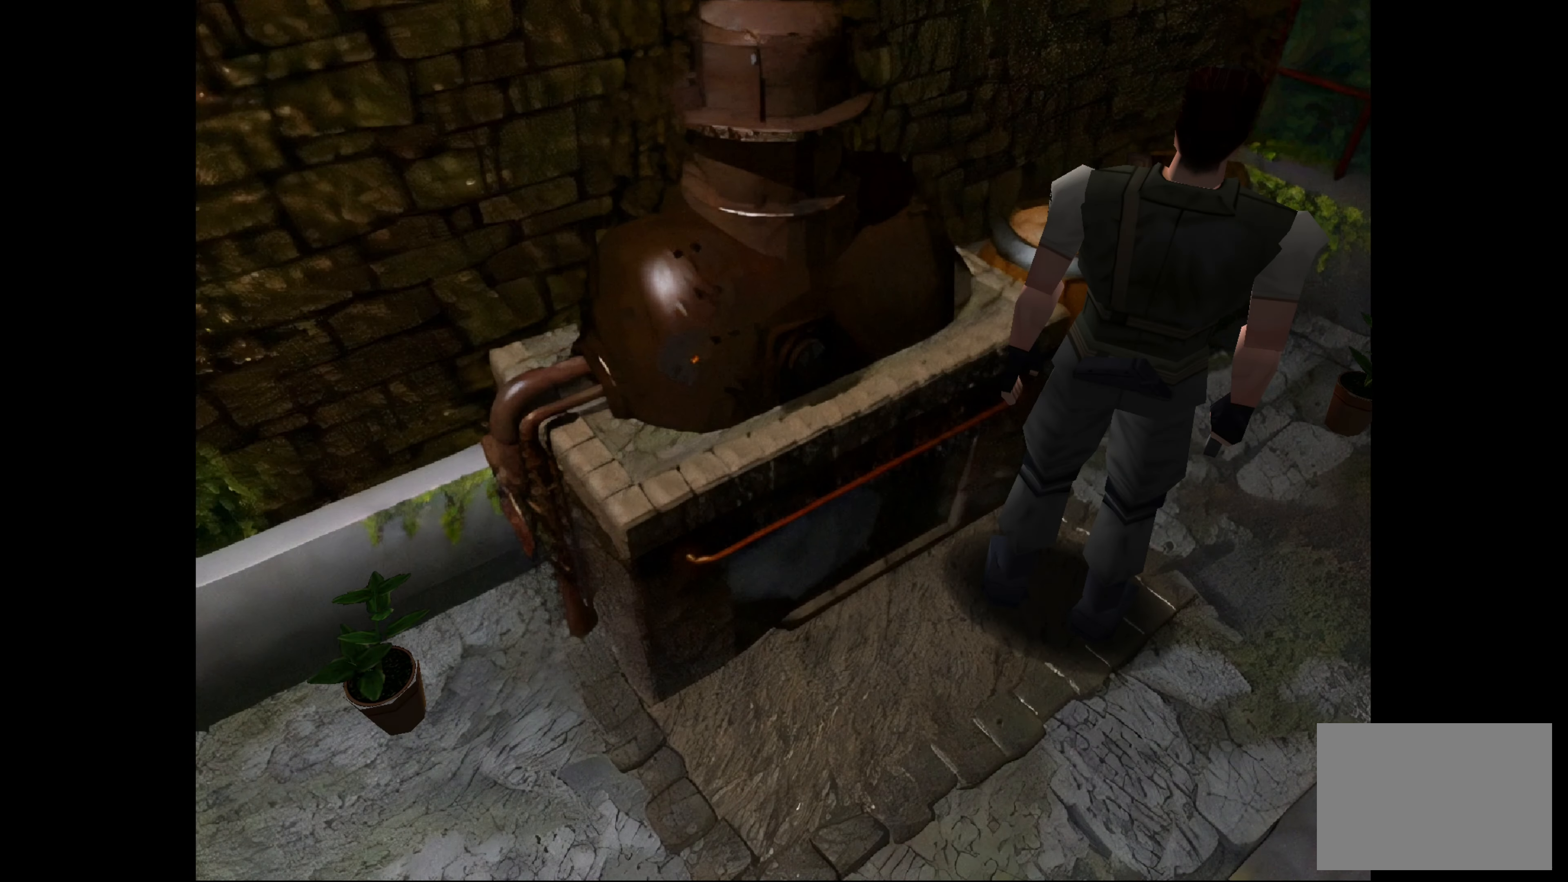
{"buttons": [], "left_stick": "up-right", "right_stick": "center", "events": [[467, "left_stick", "up-right"]]}
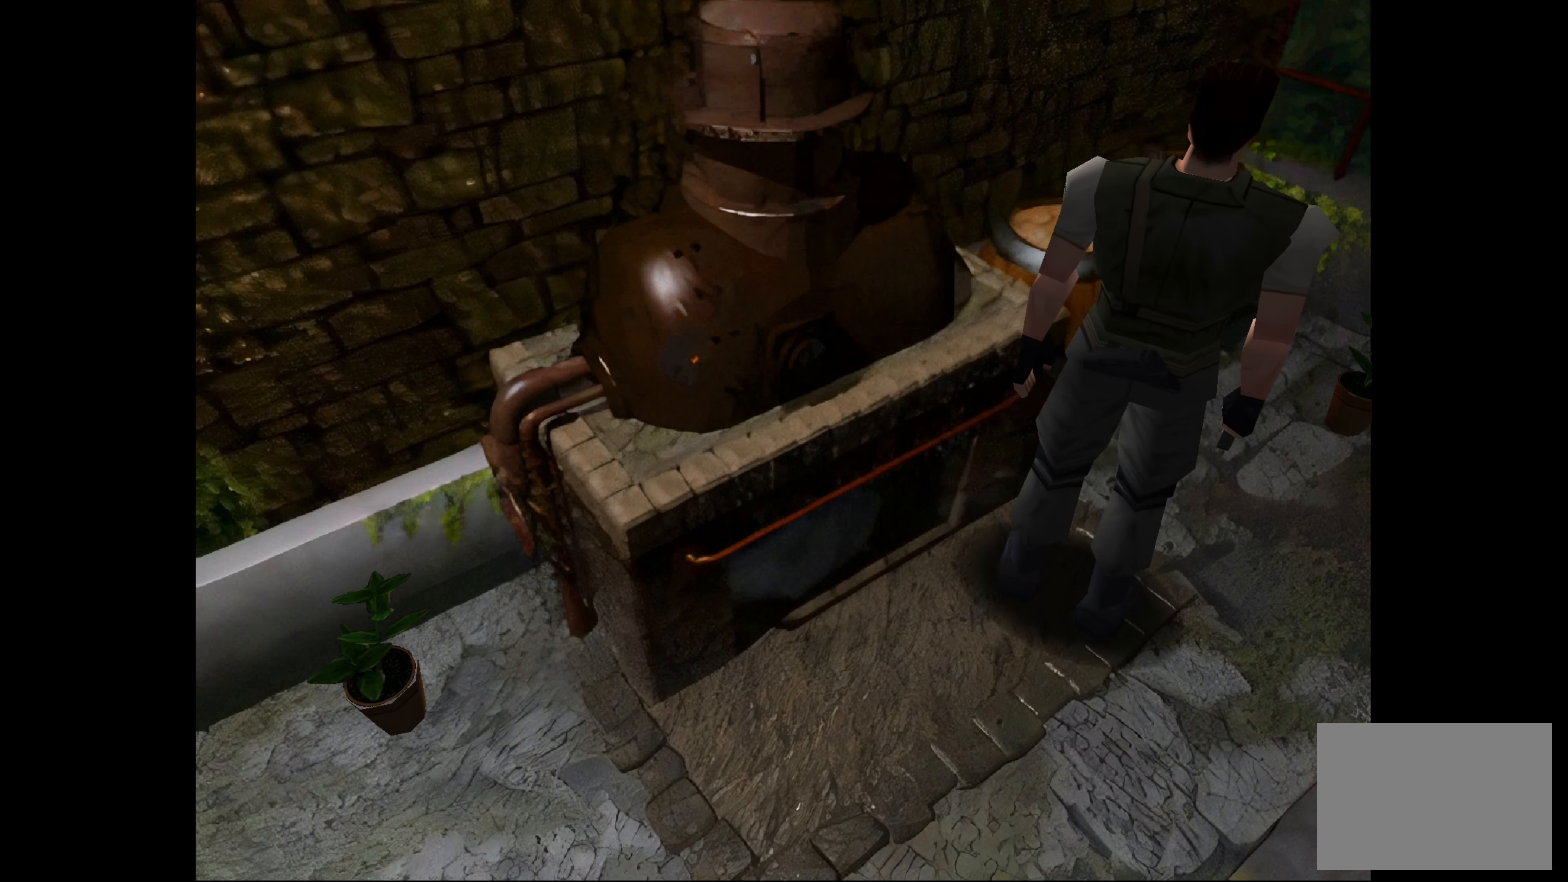
{"buttons": [], "left_stick": "center", "right_stick": "center", "events": [[417, "left_stick", "center"]]}
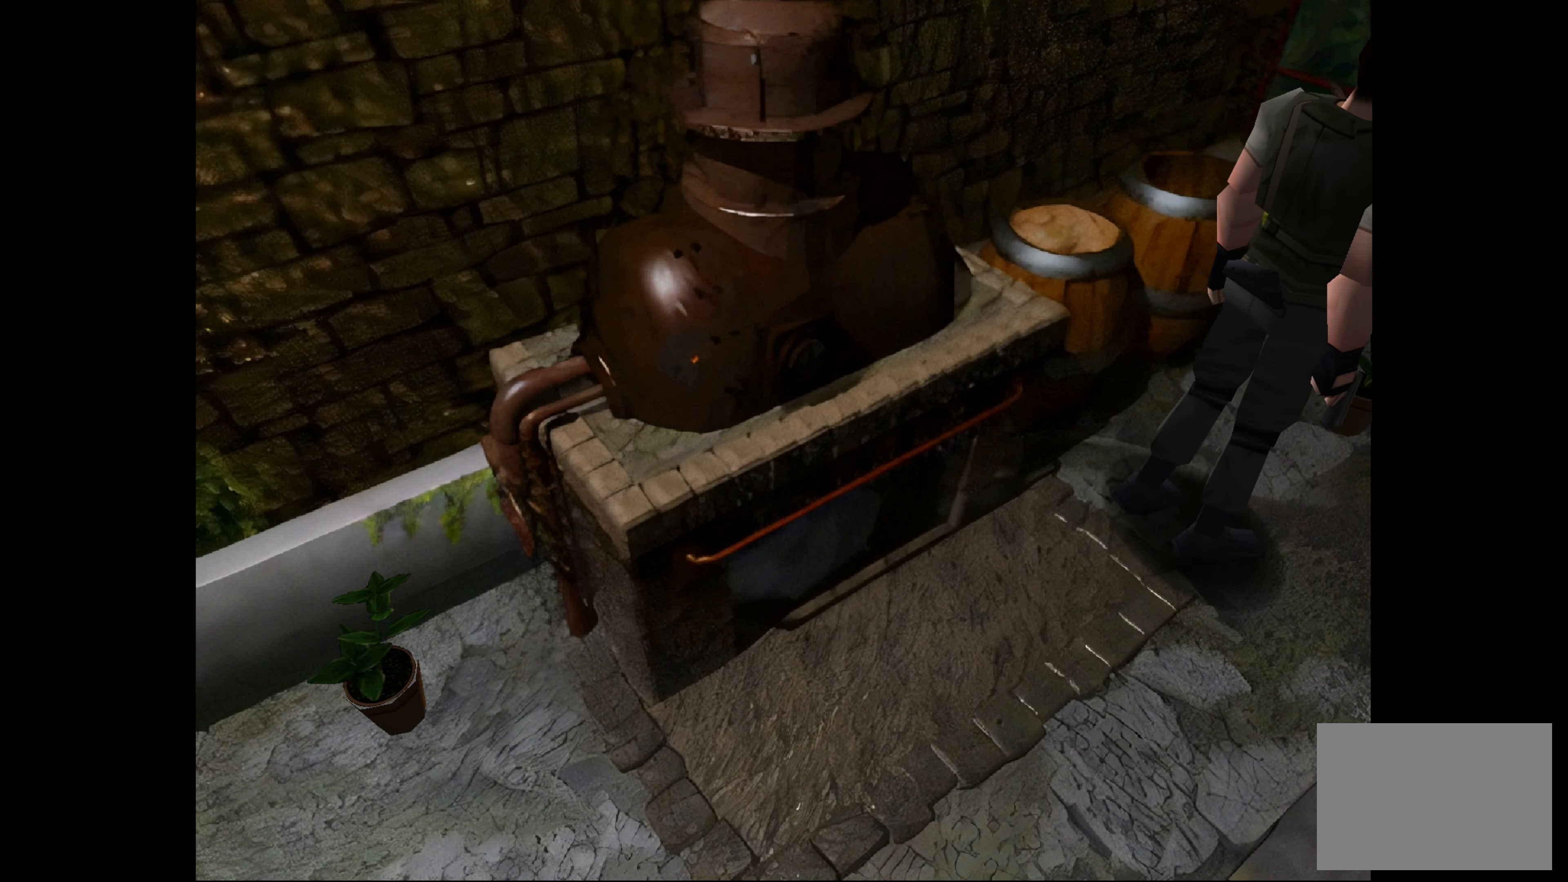
{"buttons": [], "left_stick": "left", "right_stick": "center", "events": [[117, "left_stick", "left"]]}
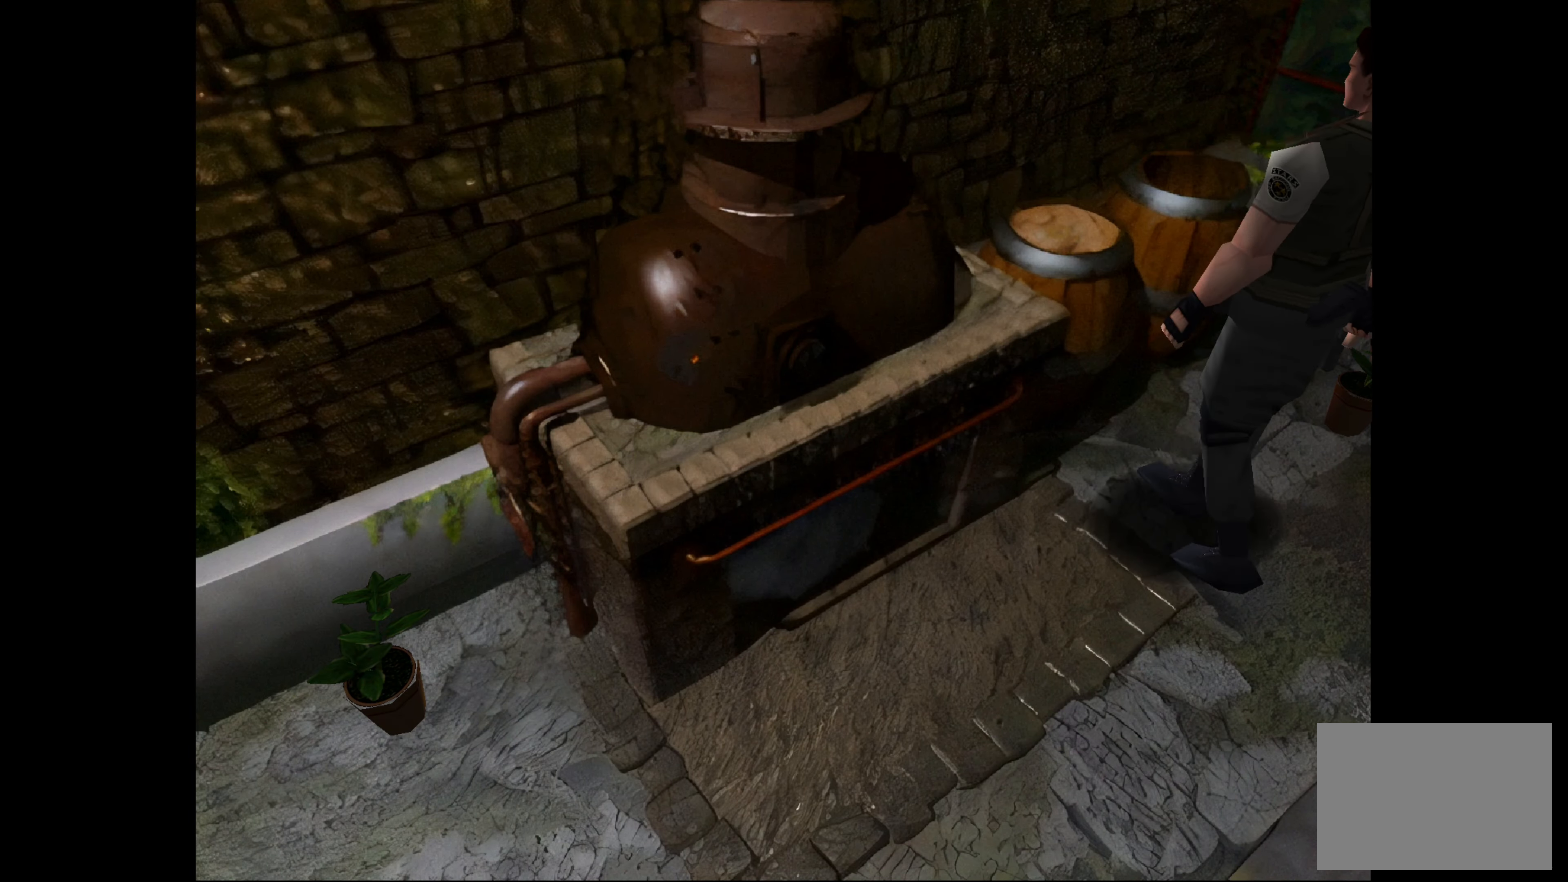
{"buttons": [], "left_stick": "up-right", "right_stick": "center", "events": [[150, "left_stick", "up"], [300, "left_stick", "up-right"]]}
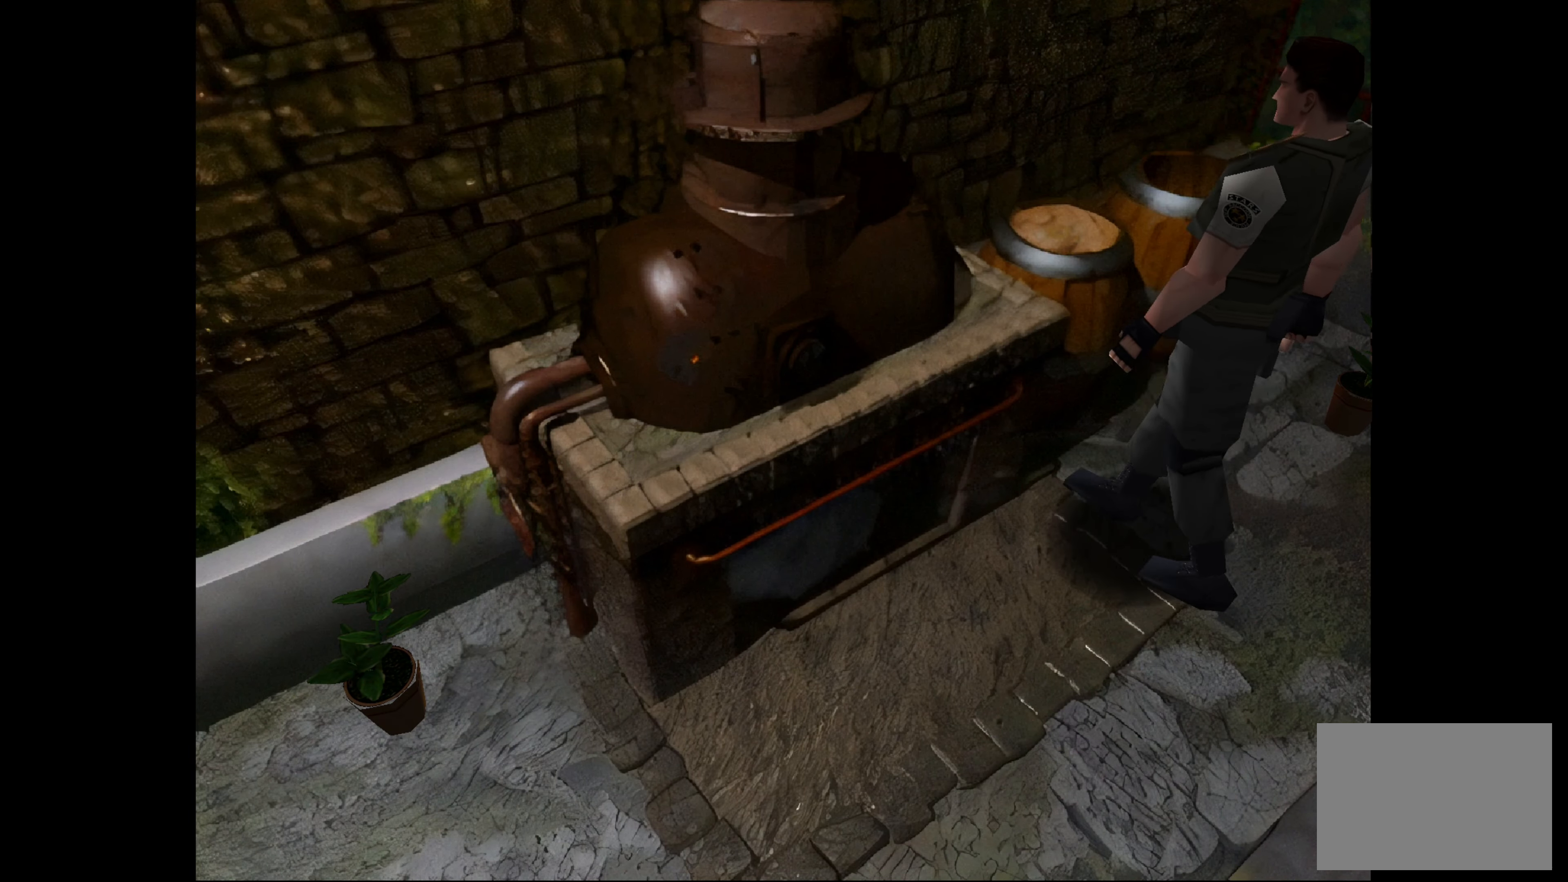
{"buttons": [], "left_stick": "center", "right_stick": "center", "events": [[267, "left_stick", "center"], [367, "CROSS", "down"], [484, "CROSS", "up"]]}
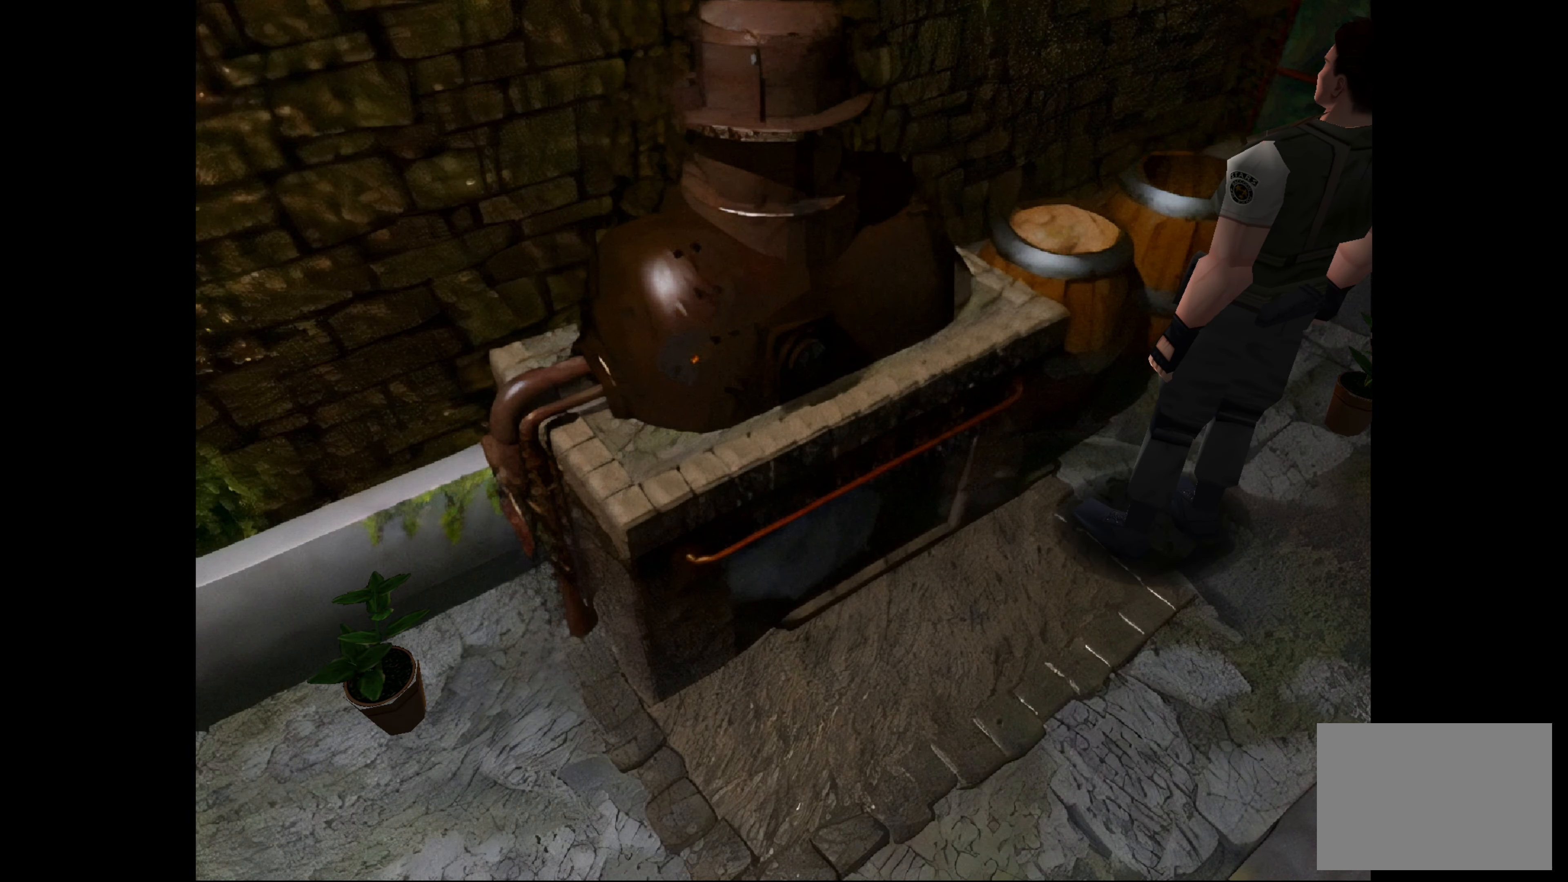
{"buttons": [], "left_stick": "left", "right_stick": "center", "events": [[150, "left_stick", "left"]]}
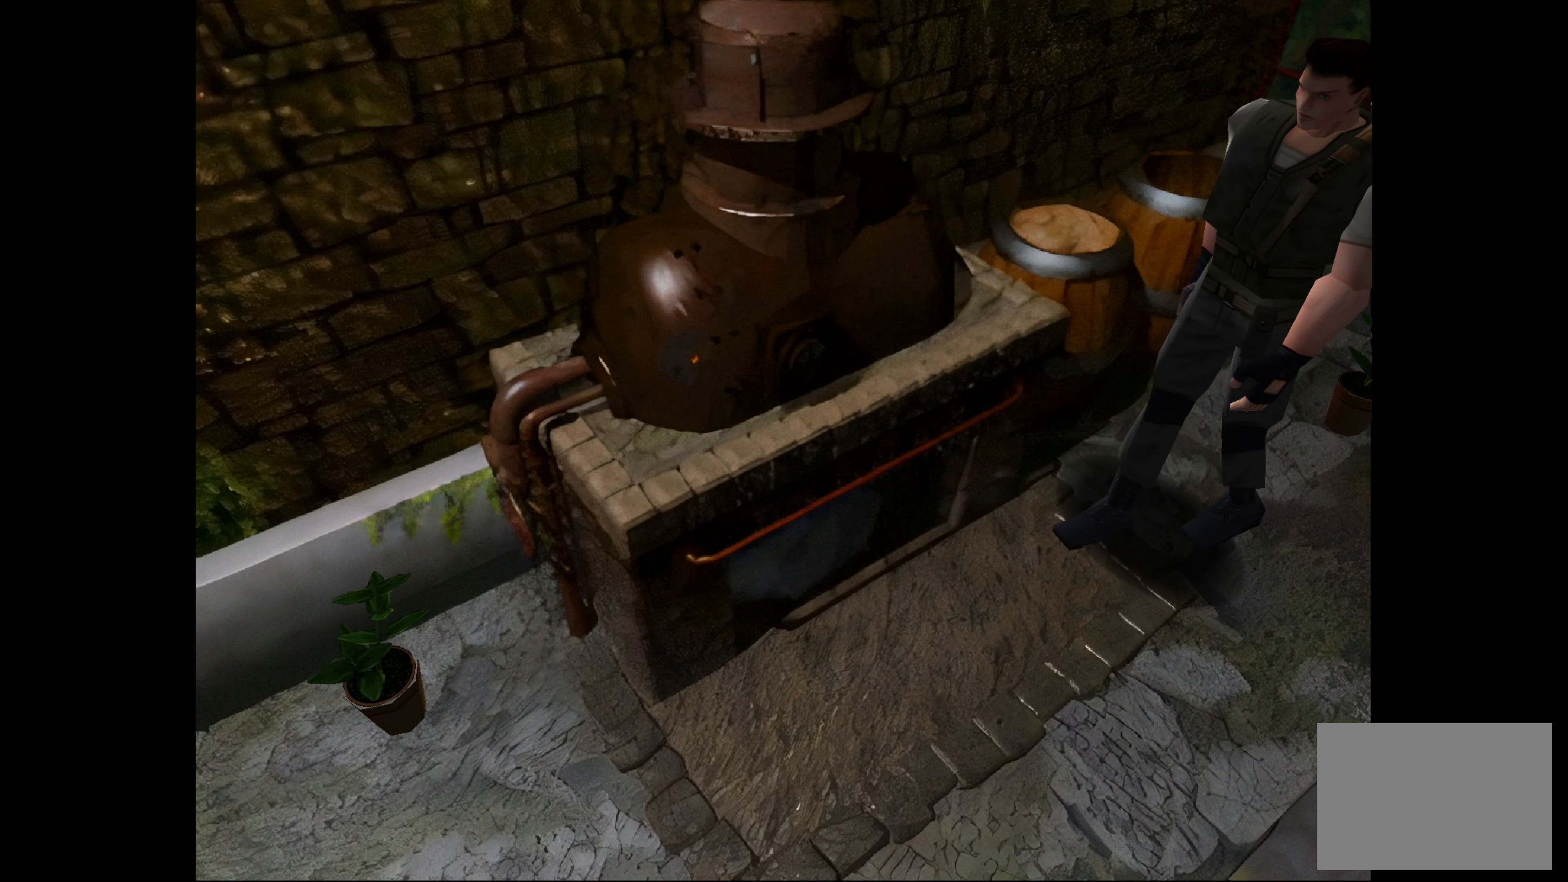
{"buttons": [], "left_stick": "up", "right_stick": "center", "events": [[100, "left_stick", "up-left"], [233, "left_stick", "up"]]}
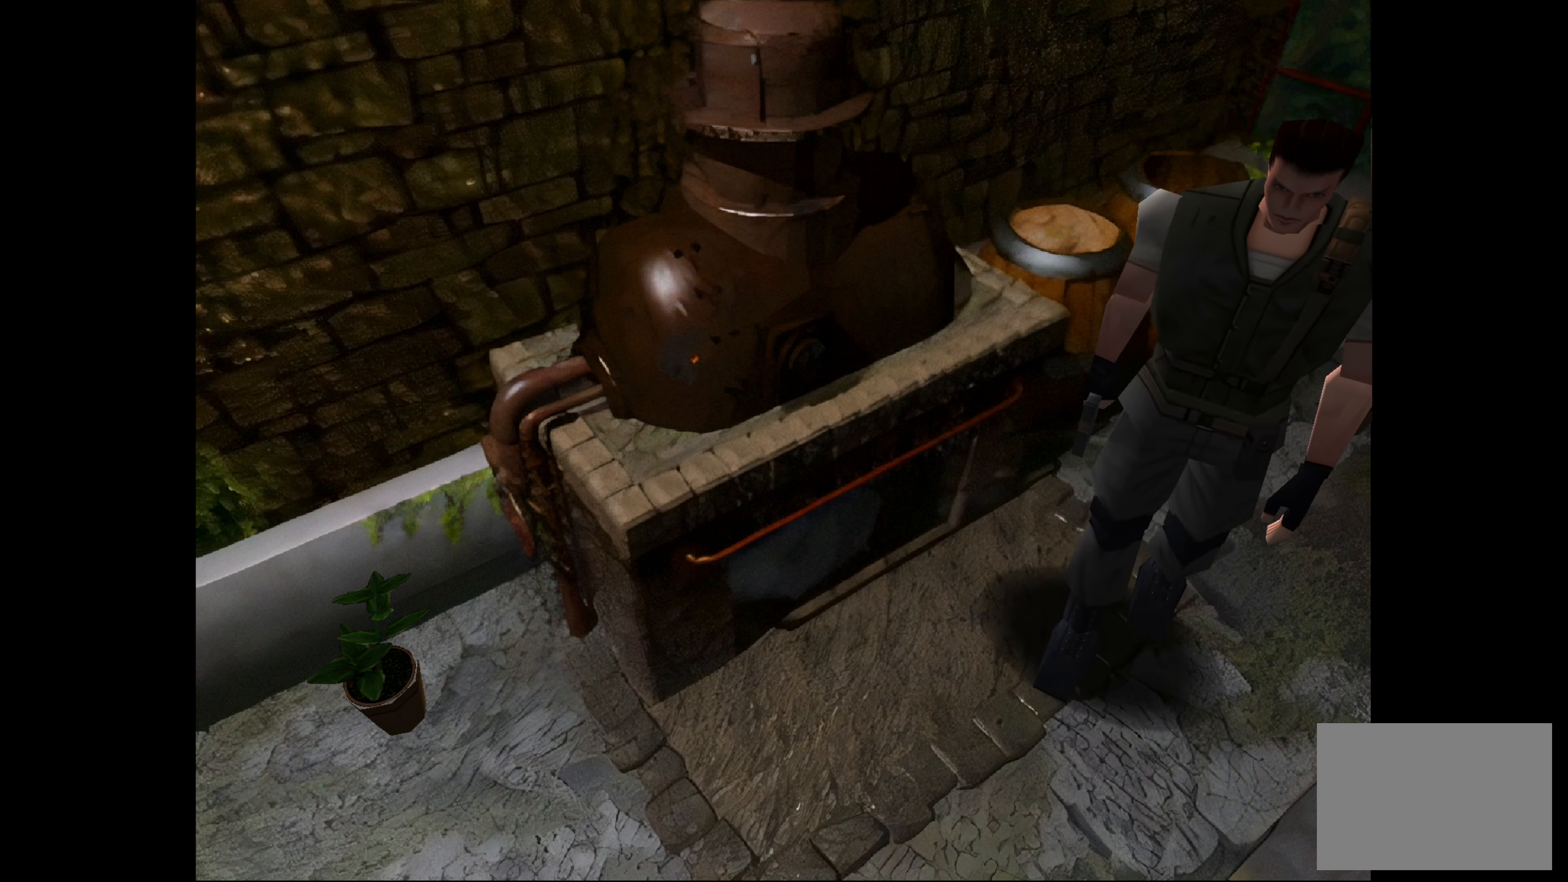
{"buttons": [], "left_stick": "up-right", "right_stick": "center", "events": [[16, "left_stick", "up-right"]]}
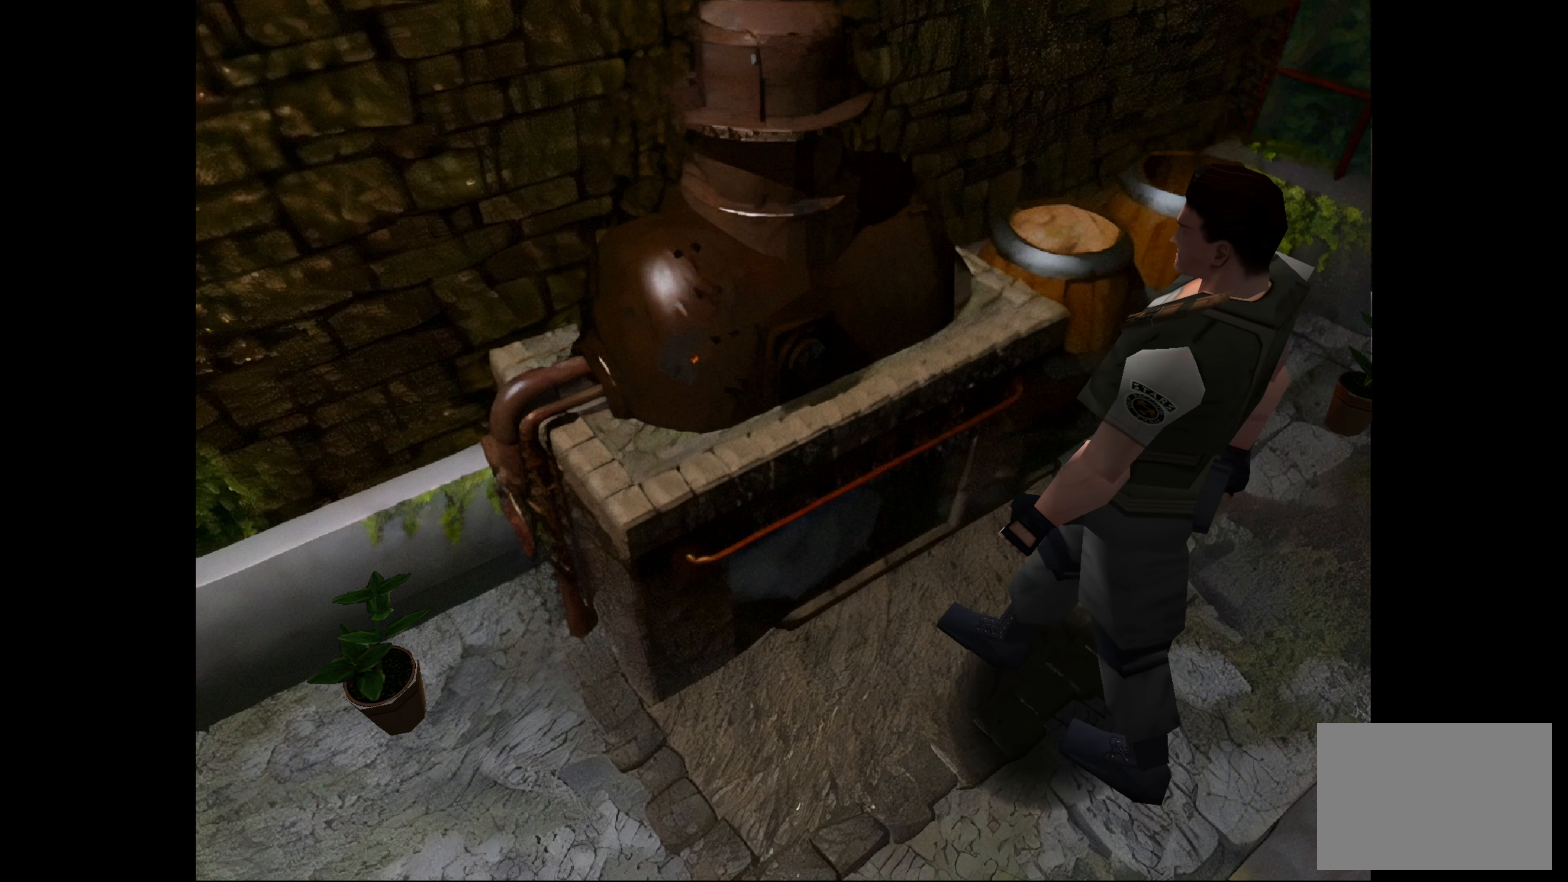
{"buttons": ["CROSS"], "left_stick": "center", "right_stick": "center", "events": [[83, "left_stick", "up"], [383, "left_stick", "center"], [466, "CROSS", "down"]]}
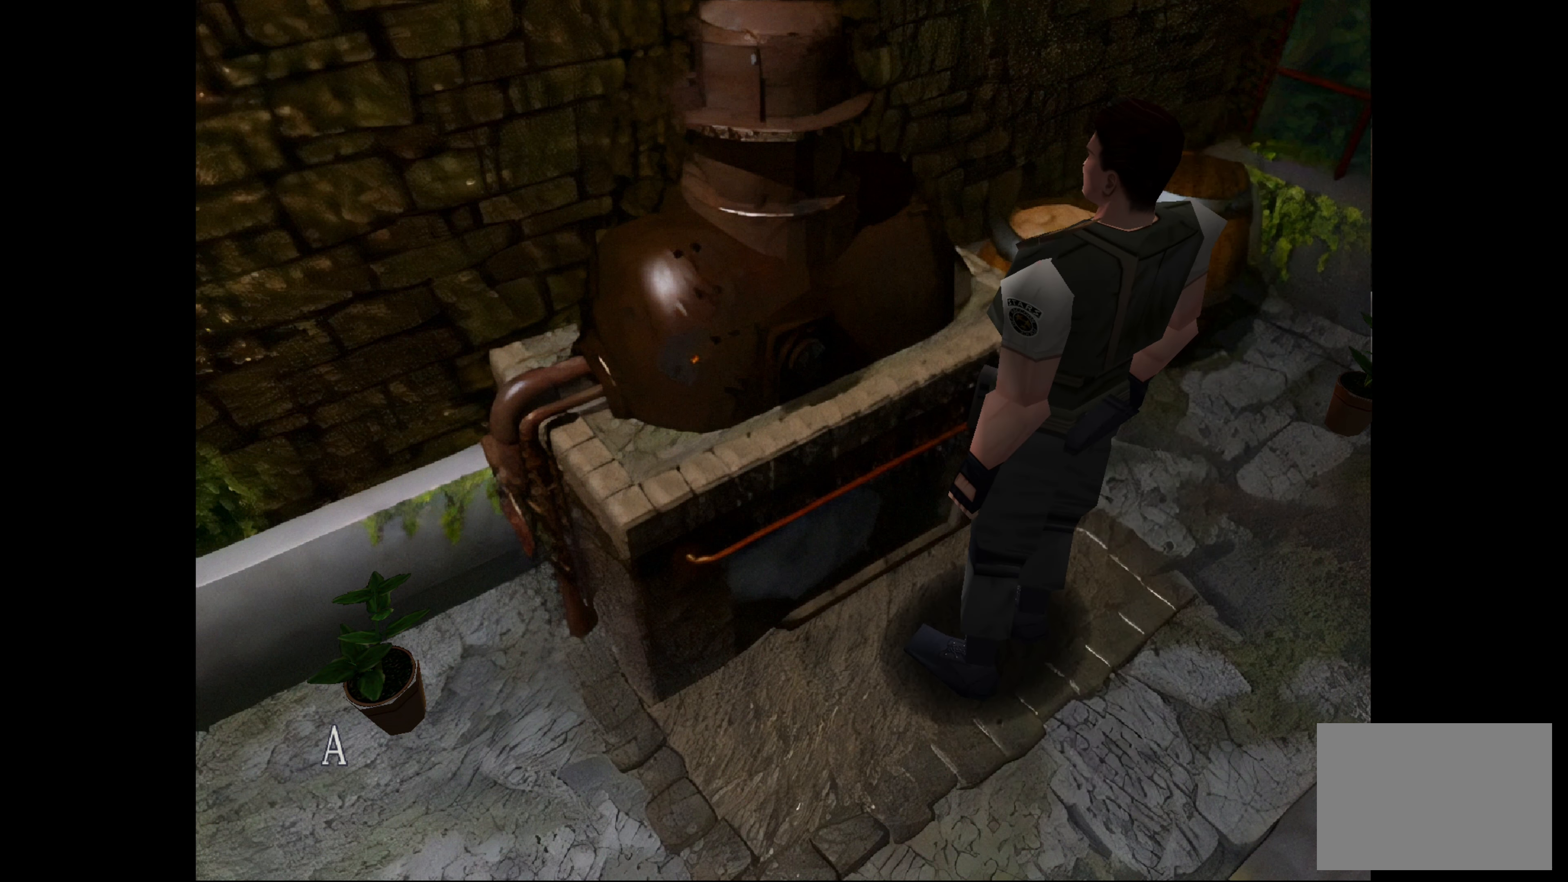
{"buttons": [], "left_stick": "center", "right_stick": "center", "events": [[150, "CROSS", "up"]]}
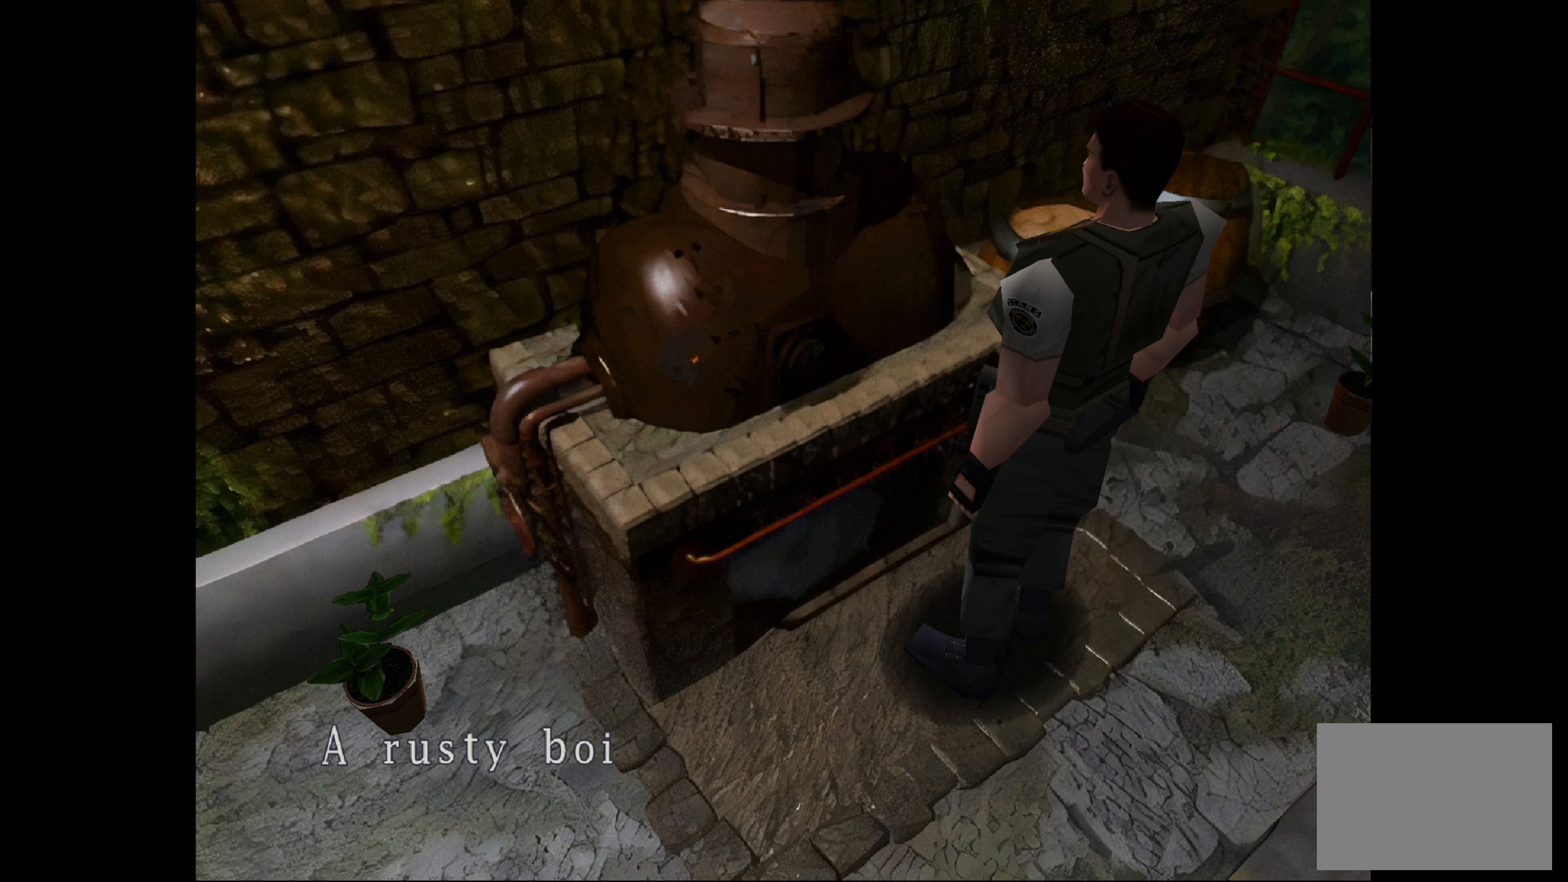
{"buttons": [], "left_stick": "center", "right_stick": "center", "events": []}
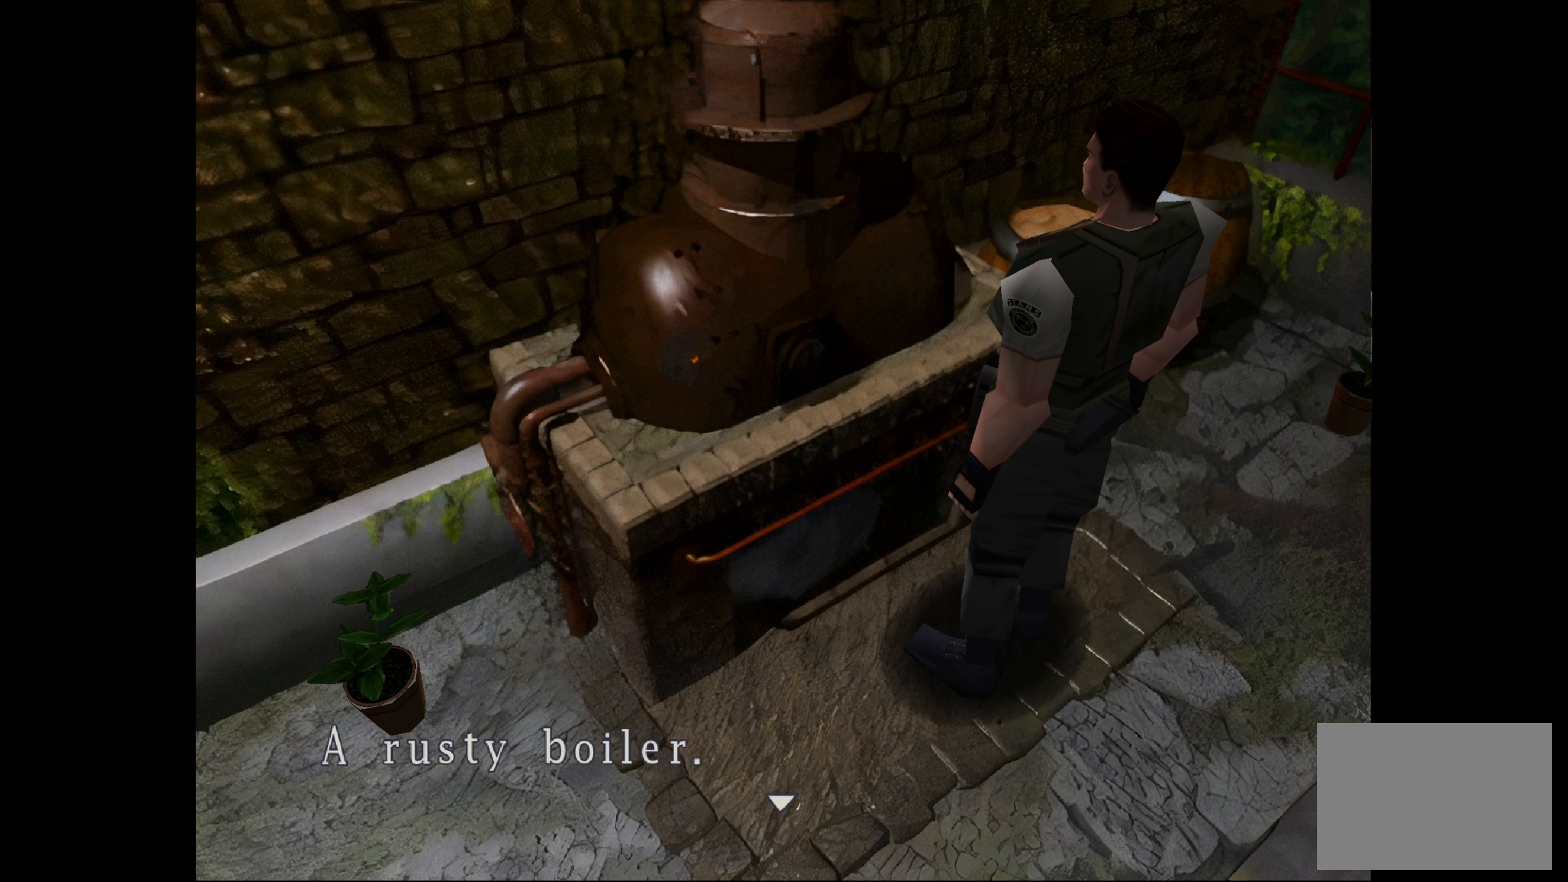
{"buttons": [], "left_stick": "center", "right_stick": "center", "events": []}
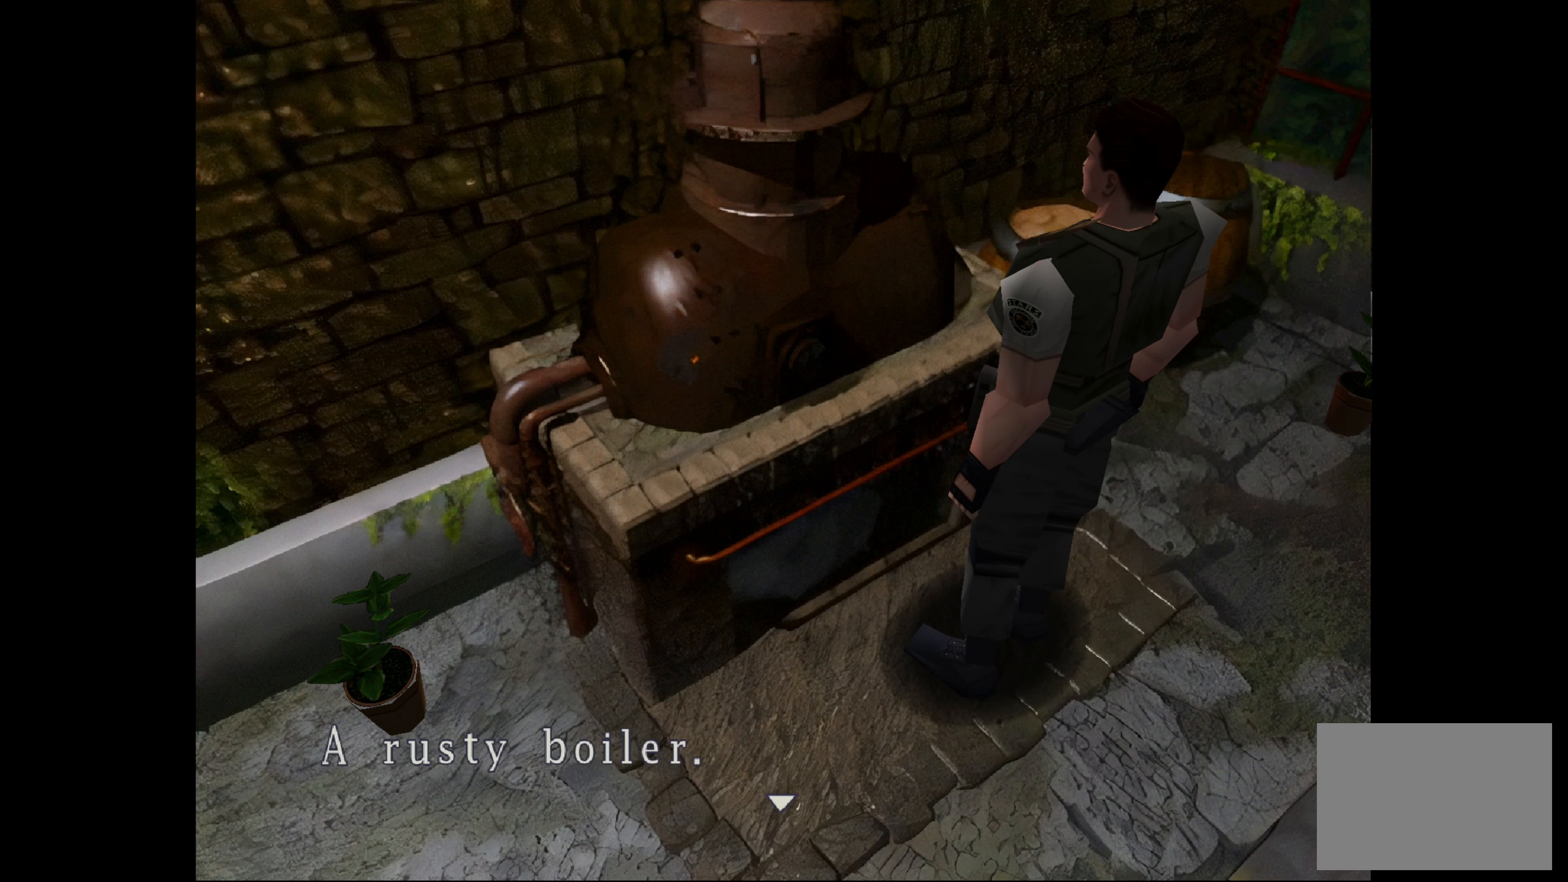
{"buttons": ["CROSS"], "left_stick": "center", "right_stick": "center", "events": [[383, "CROSS", "down"]]}
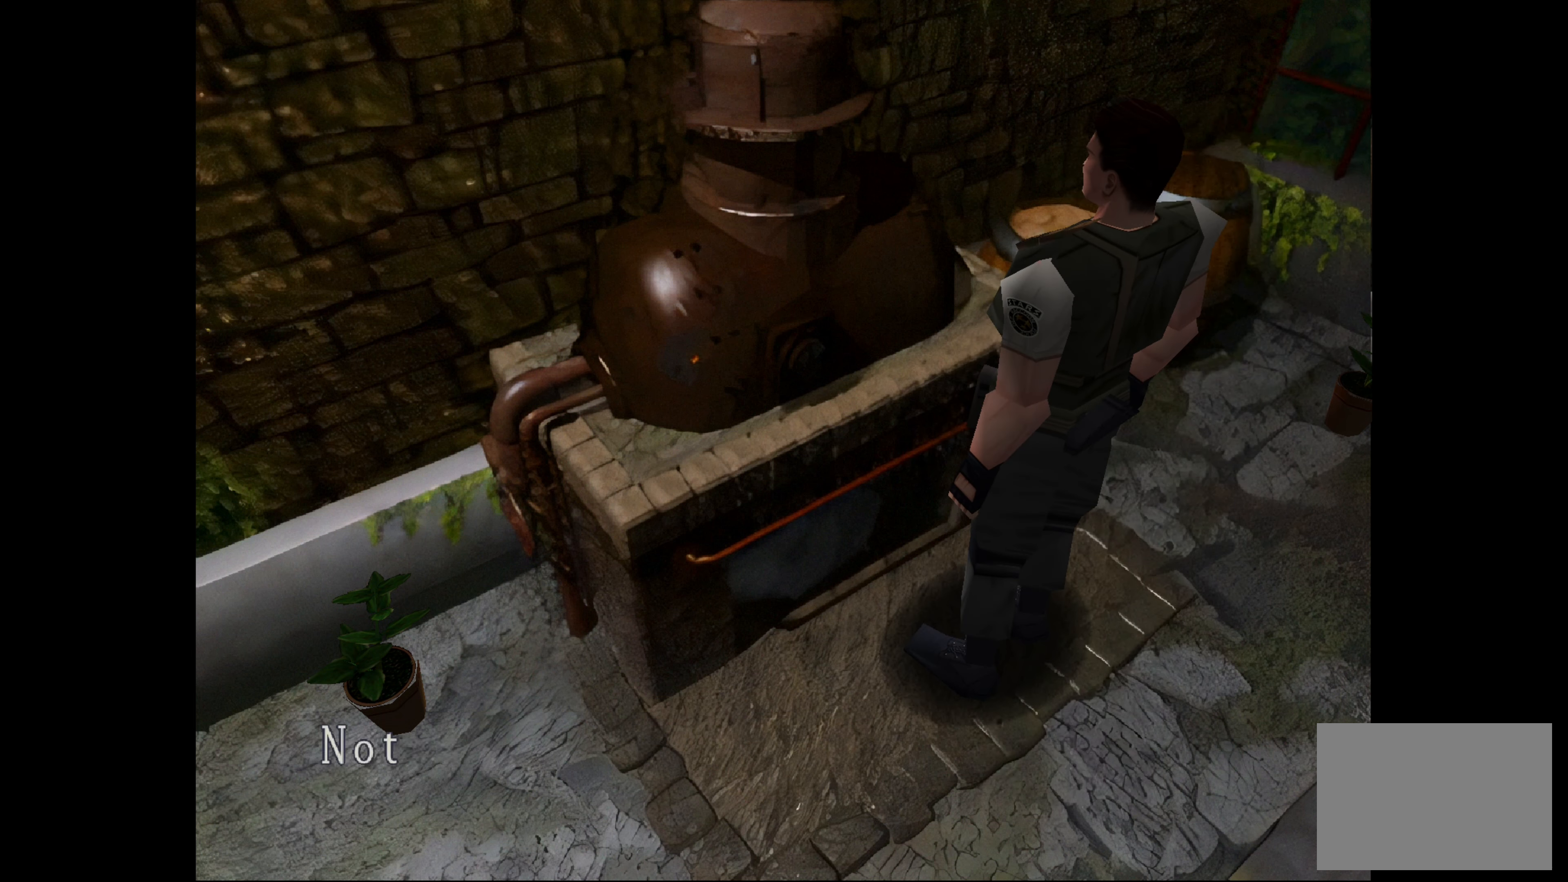
{"buttons": [], "left_stick": "center", "right_stick": "center", "events": [[50, "CROSS", "up"]]}
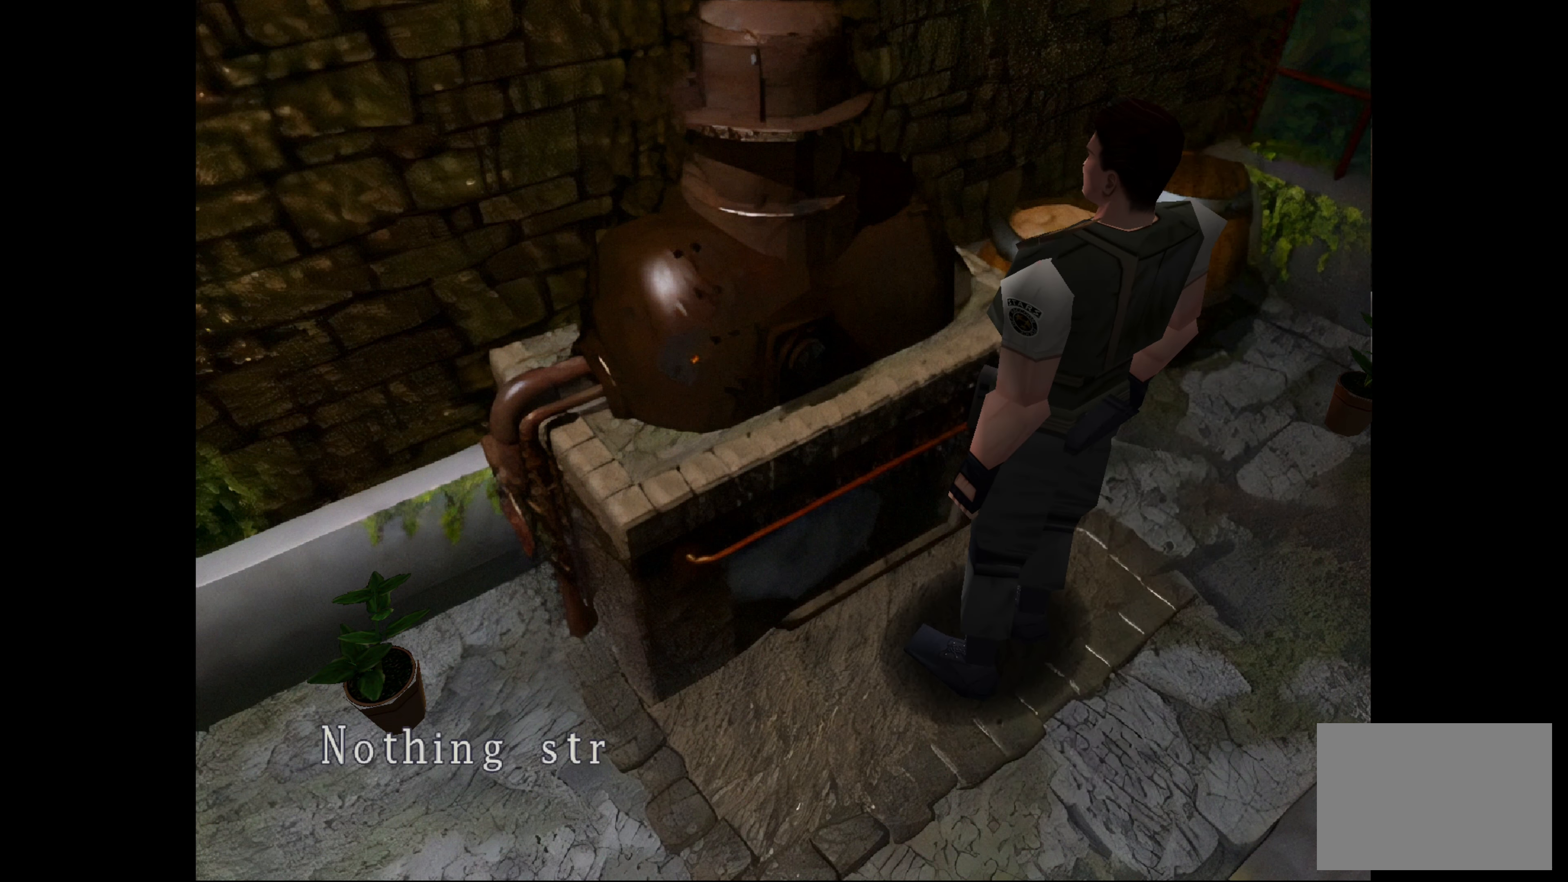
{"buttons": [], "left_stick": "center", "right_stick": "center", "events": []}
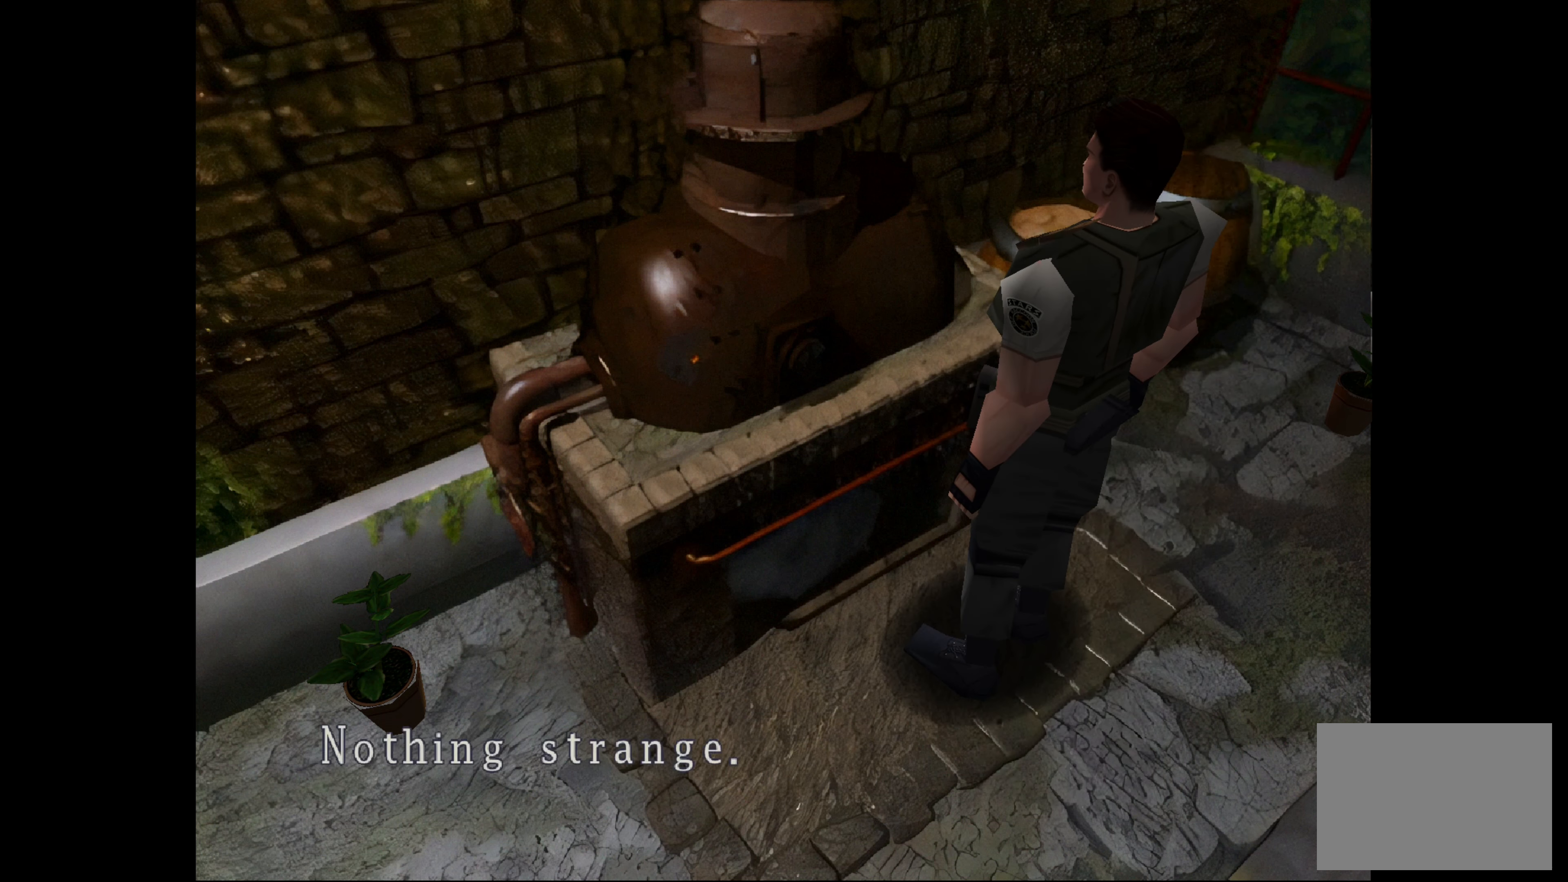
{"buttons": [], "left_stick": "center", "right_stick": "center", "events": []}
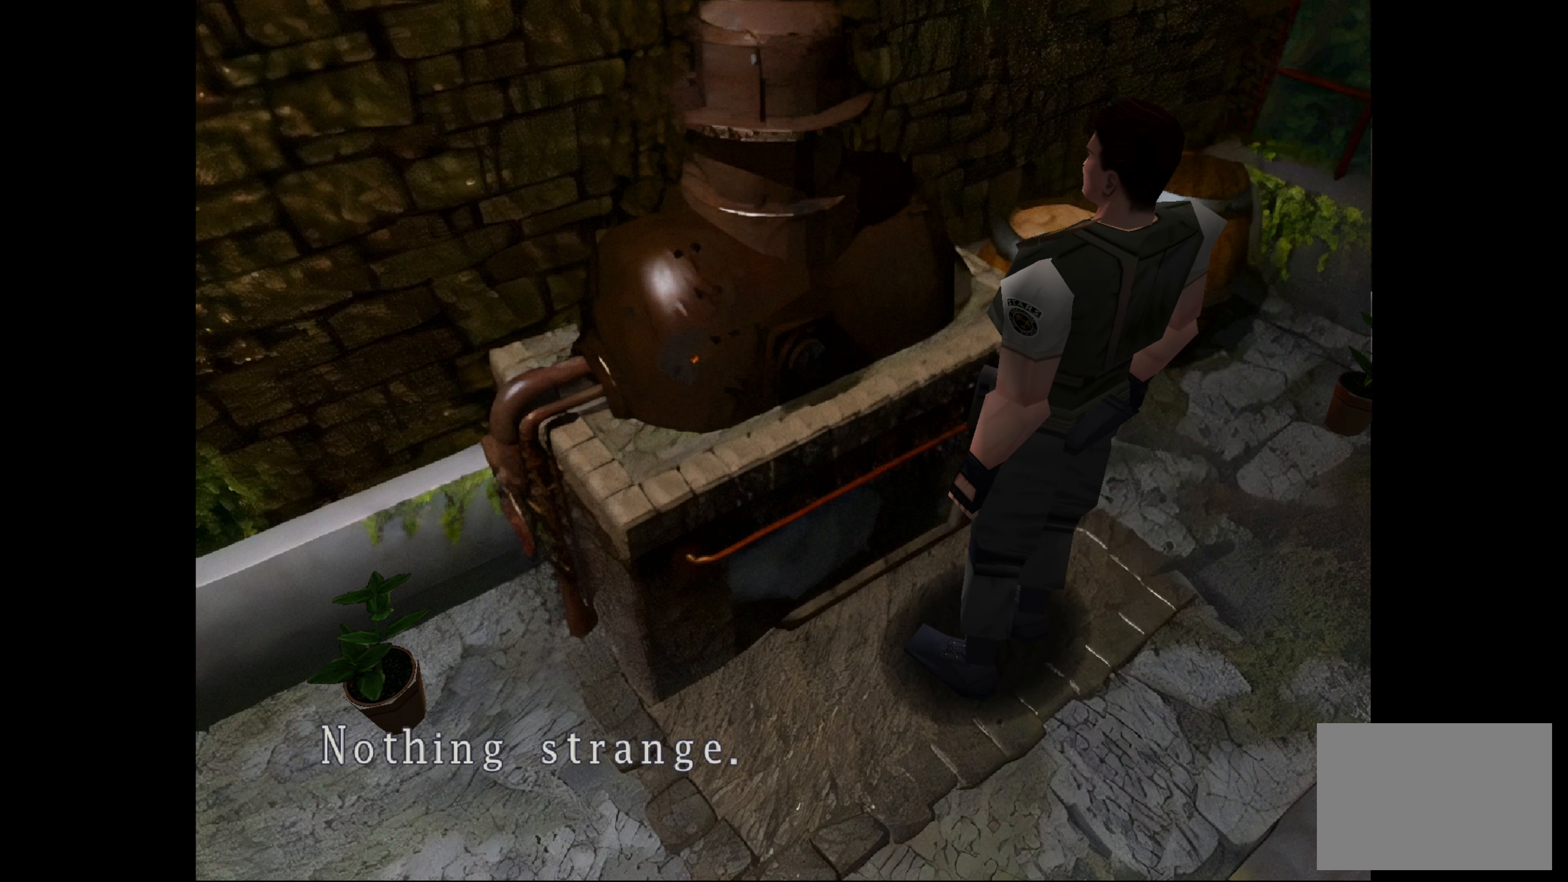
{"buttons": [], "left_stick": "center", "right_stick": "center", "events": [[33, "CROSS", "down"], [183, "CROSS", "up"]]}
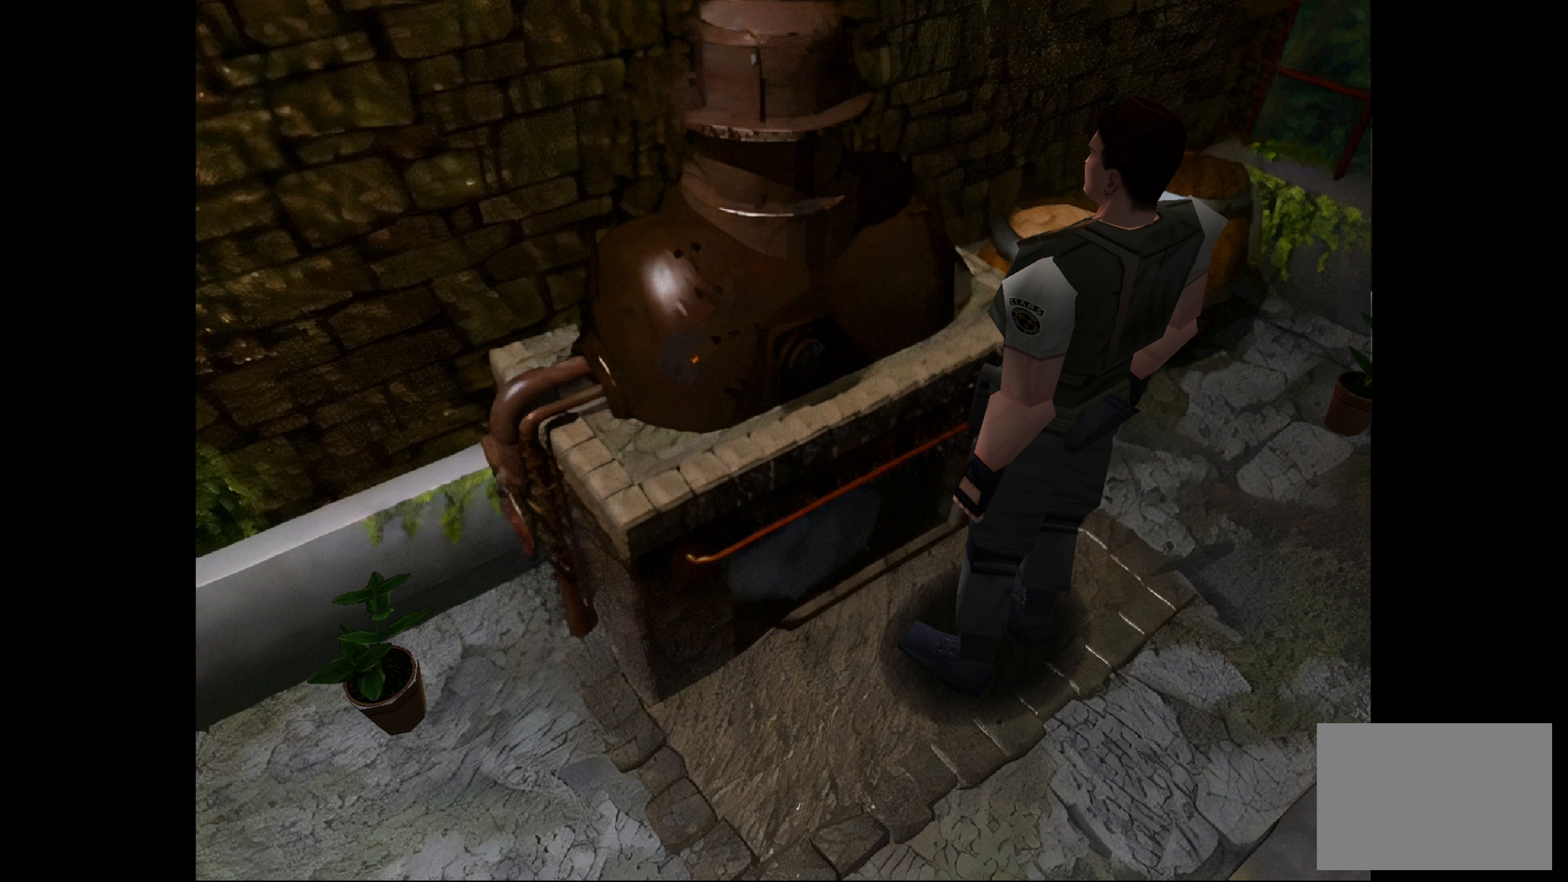
{"buttons": [], "left_stick": "up", "right_stick": "center", "events": [[117, "left_stick", "left"], [433, "left_stick", "up"]]}
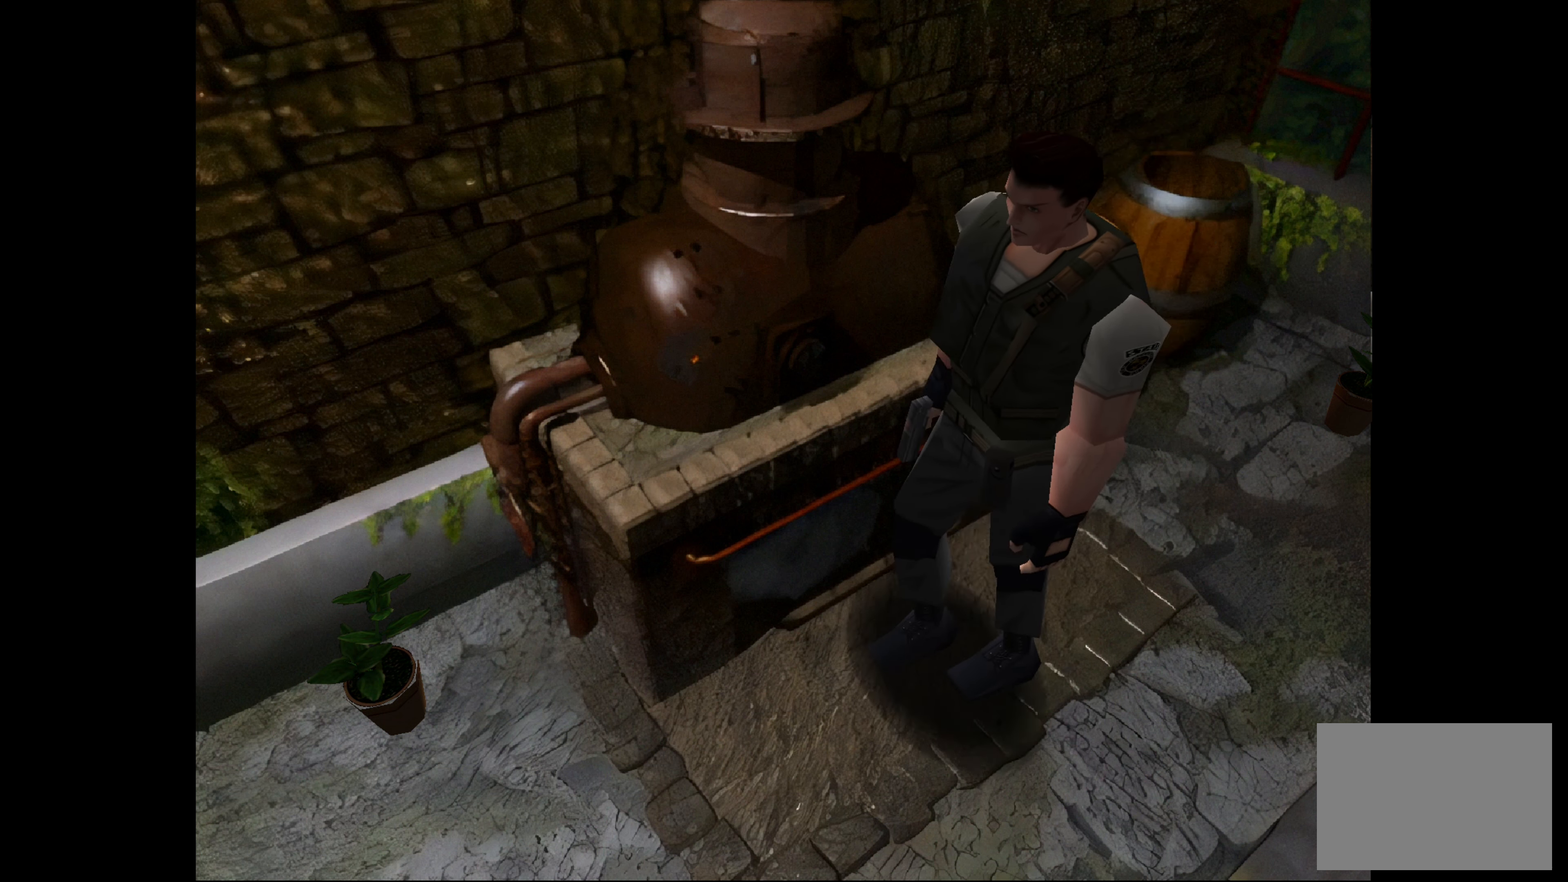
{"buttons": [], "left_stick": "up-right", "right_stick": "center", "events": [[150, "left_stick", "up-right"]]}
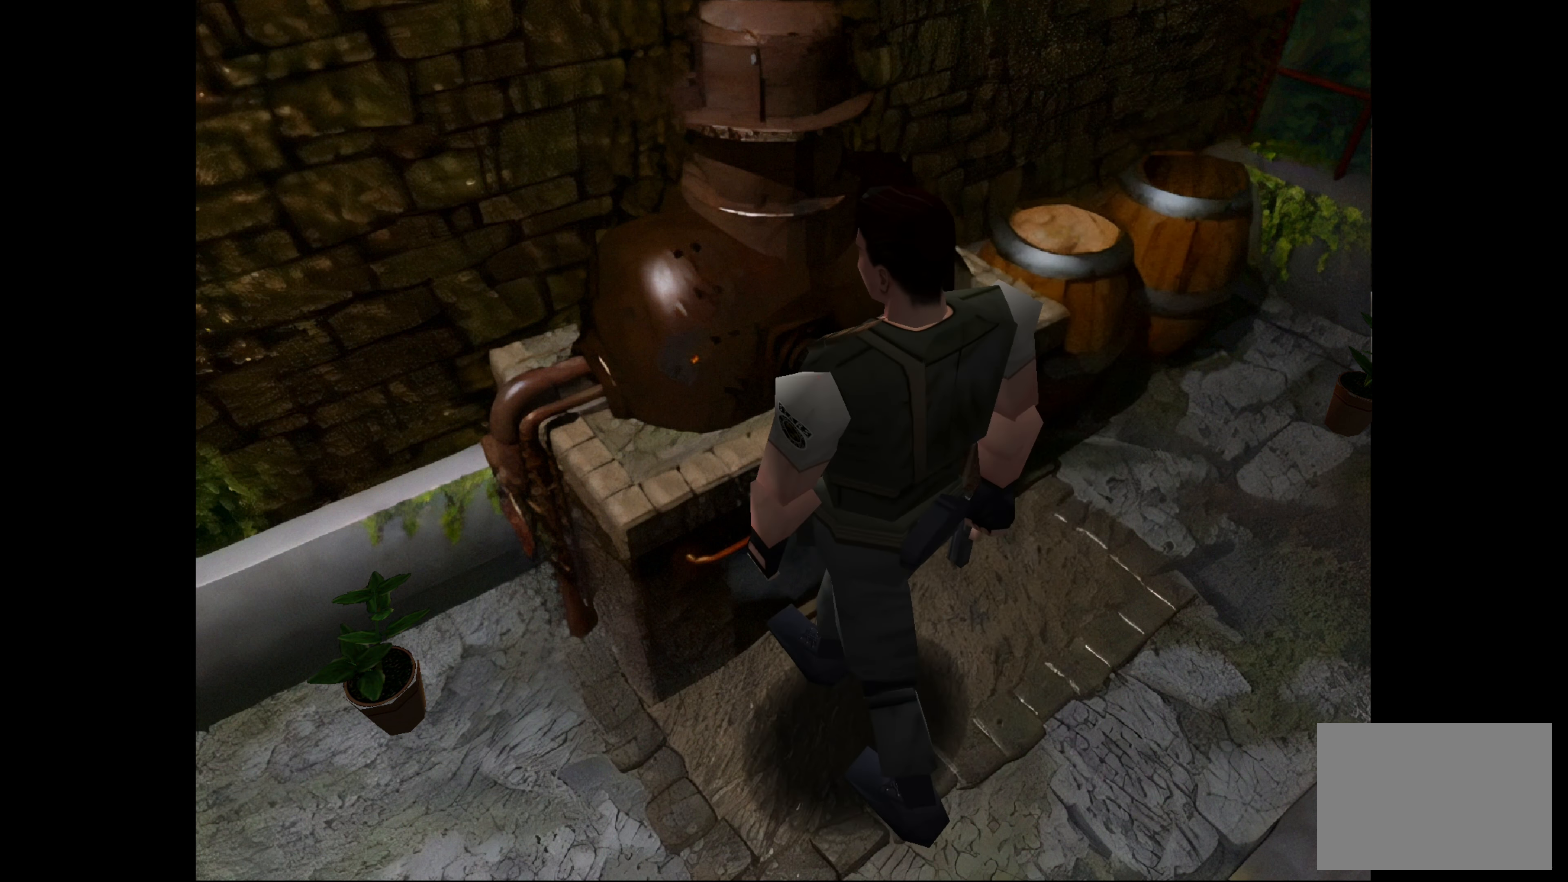
{"buttons": [], "left_stick": "center", "right_stick": "center", "events": [[67, "left_stick", "center"]]}
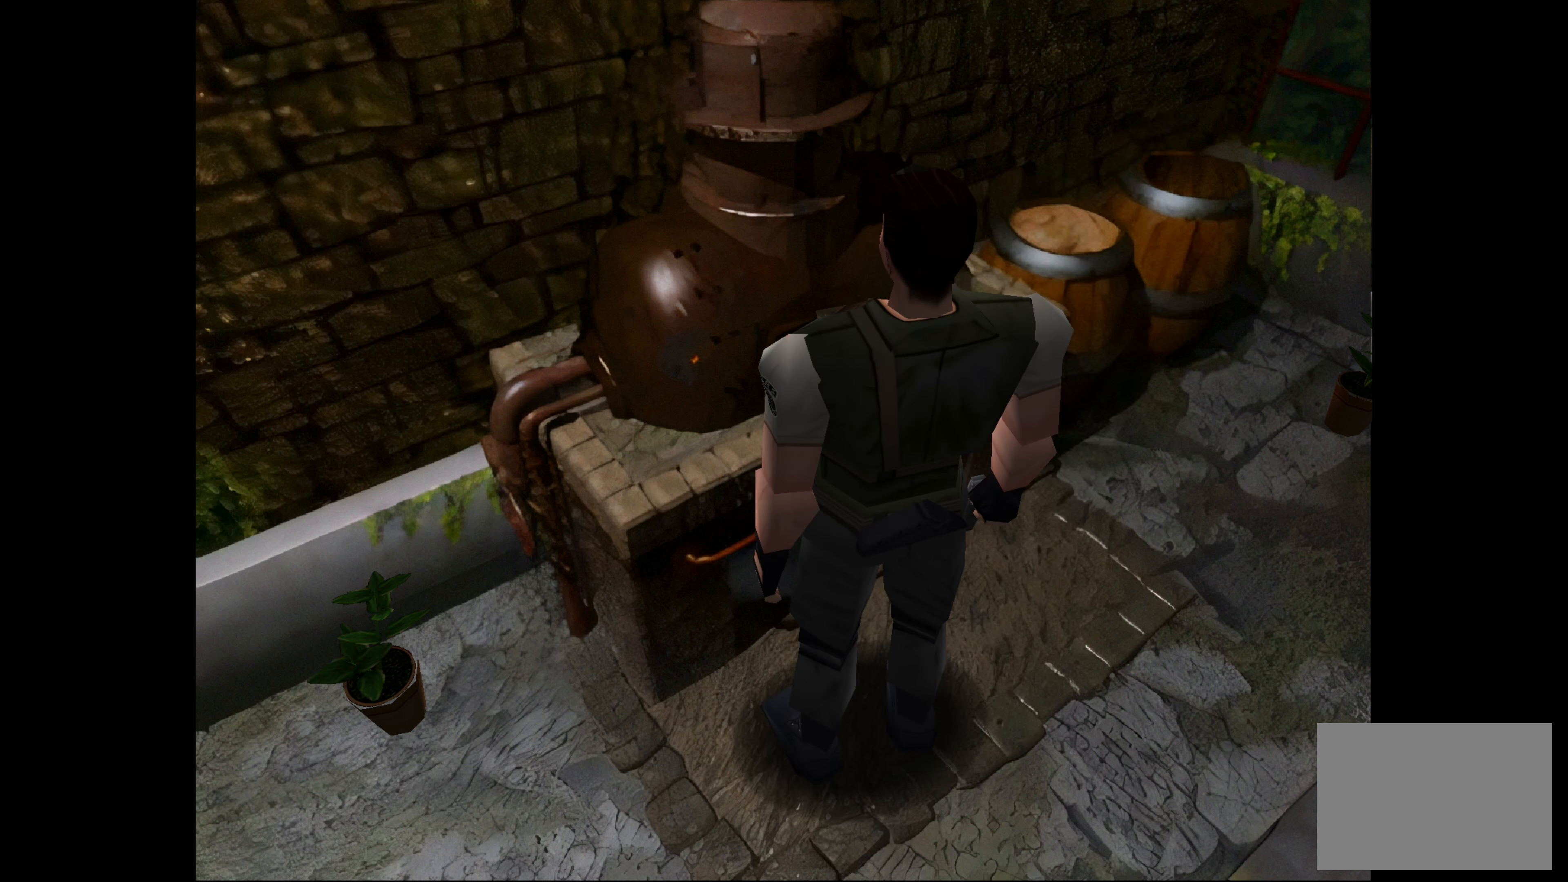
{"buttons": [], "left_stick": "center", "right_stick": "center", "events": []}
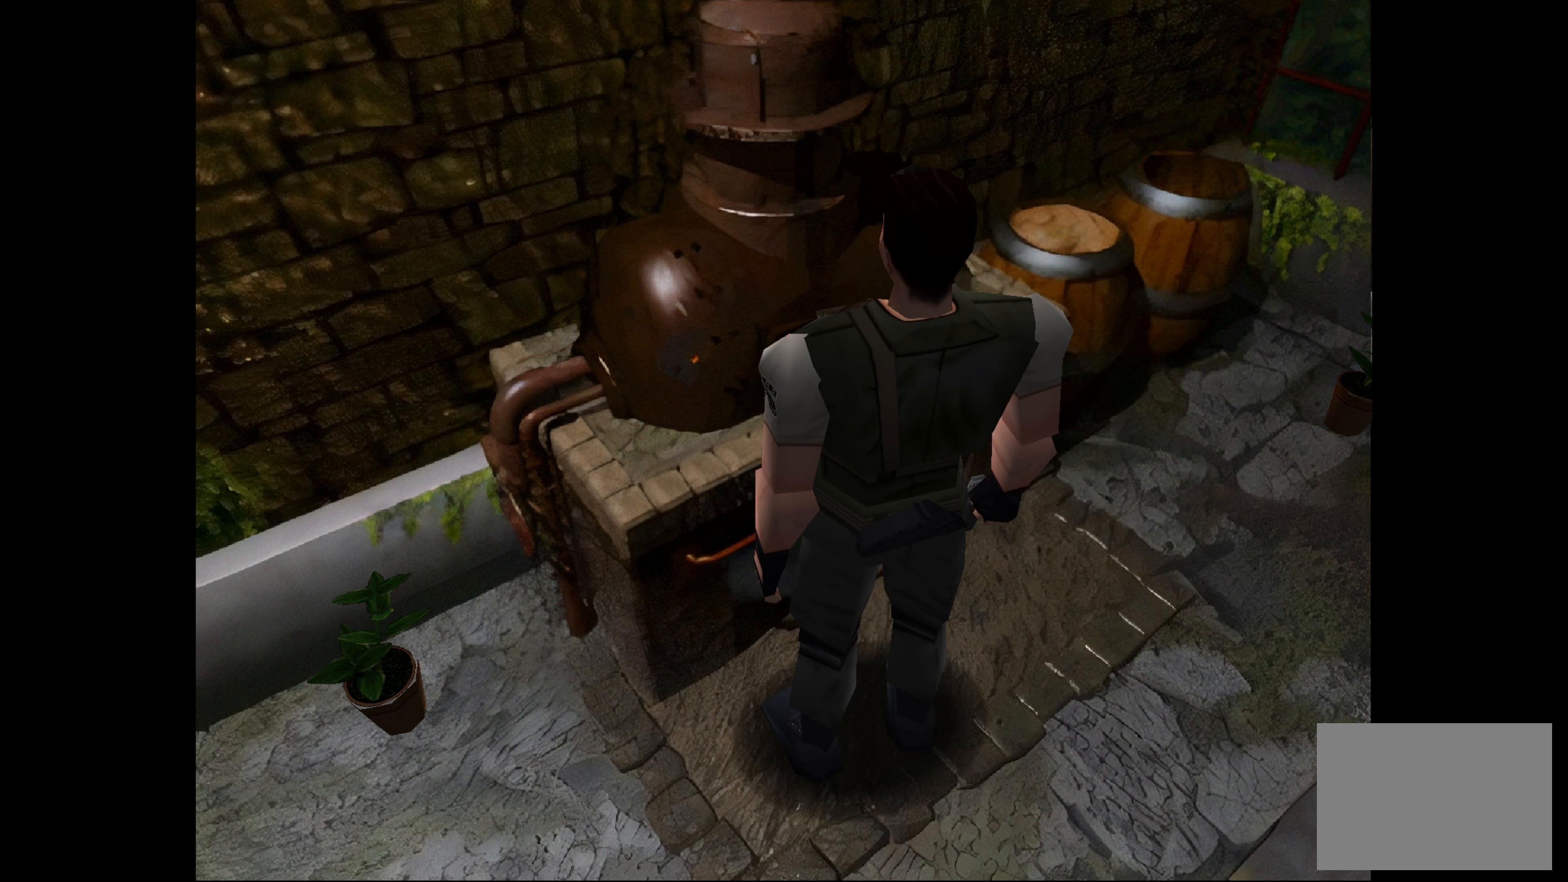
{"buttons": [], "left_stick": "center", "right_stick": "center", "events": []}
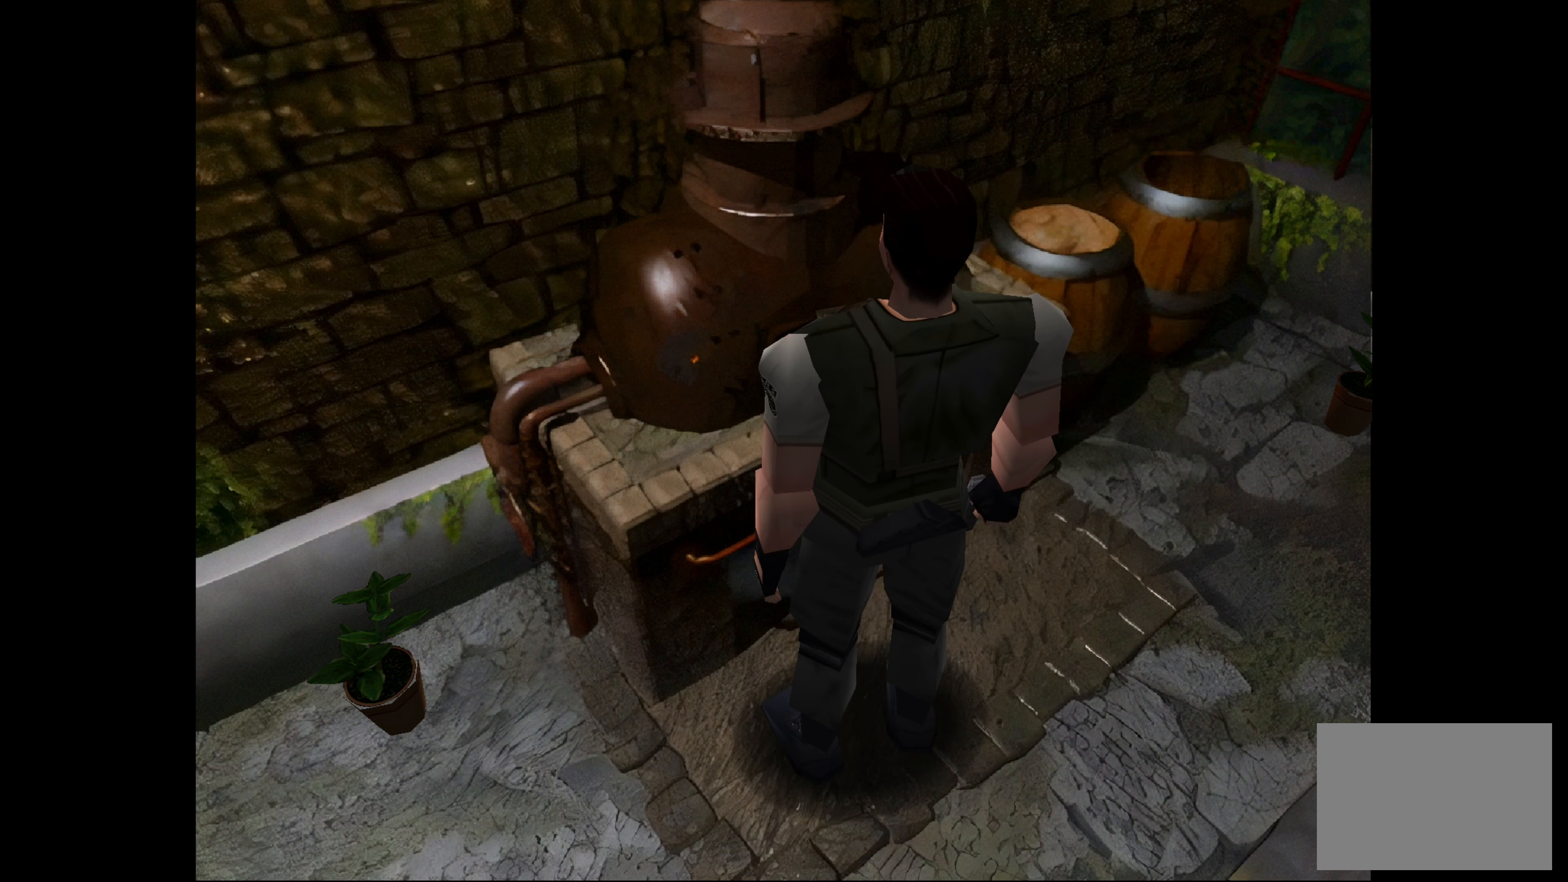
{"buttons": [], "left_stick": "up-right", "right_stick": "center", "events": [[150, "left_stick", "up-right"]]}
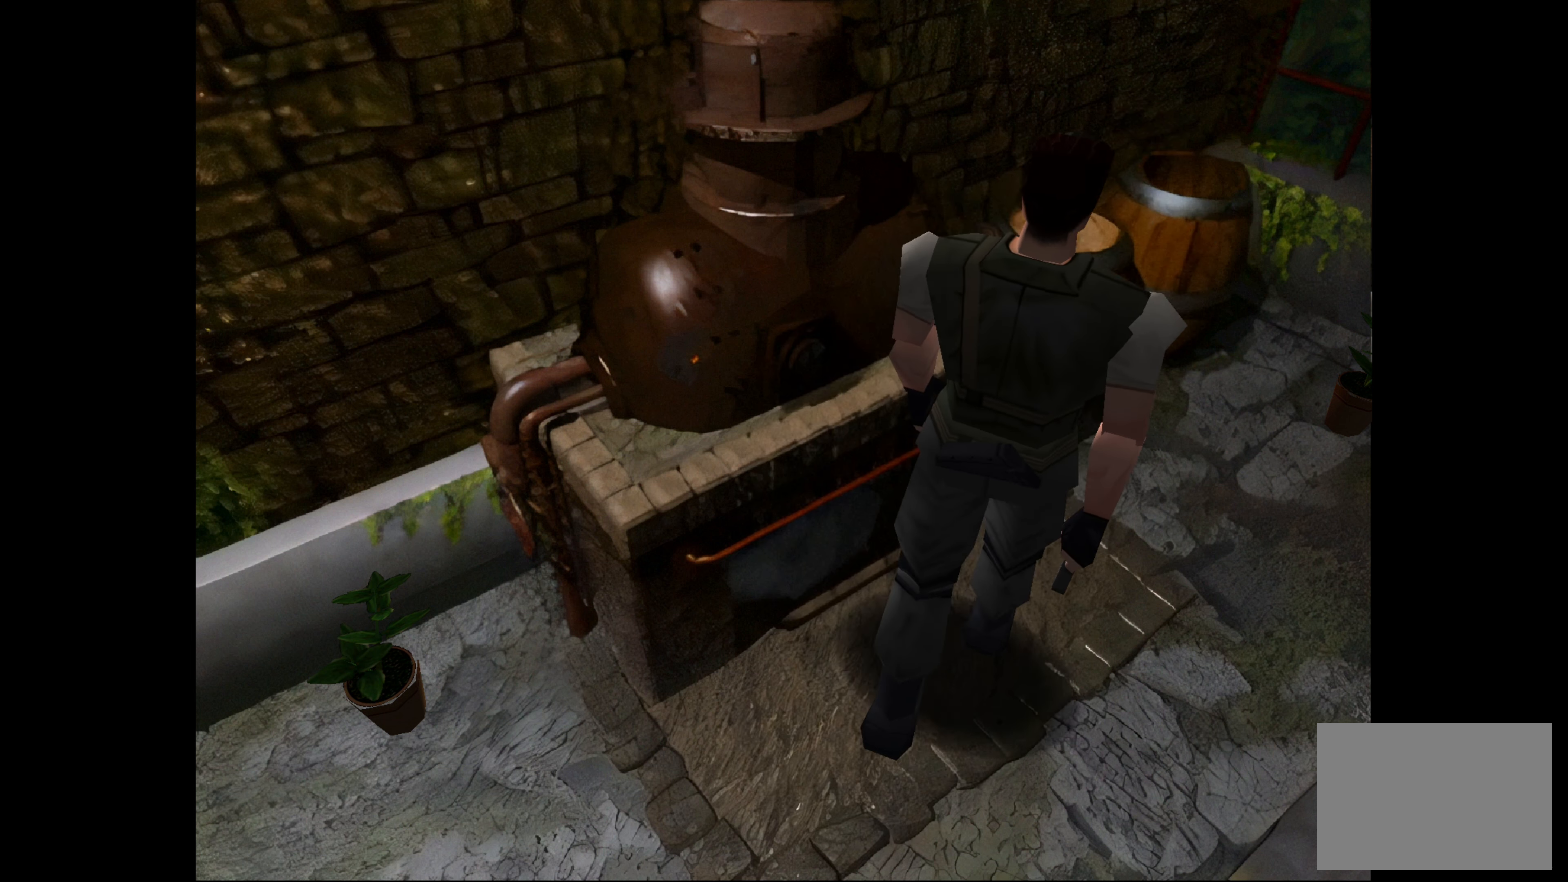
{"buttons": [], "left_stick": "up", "right_stick": "center", "events": [[283, "left_stick", "up"]]}
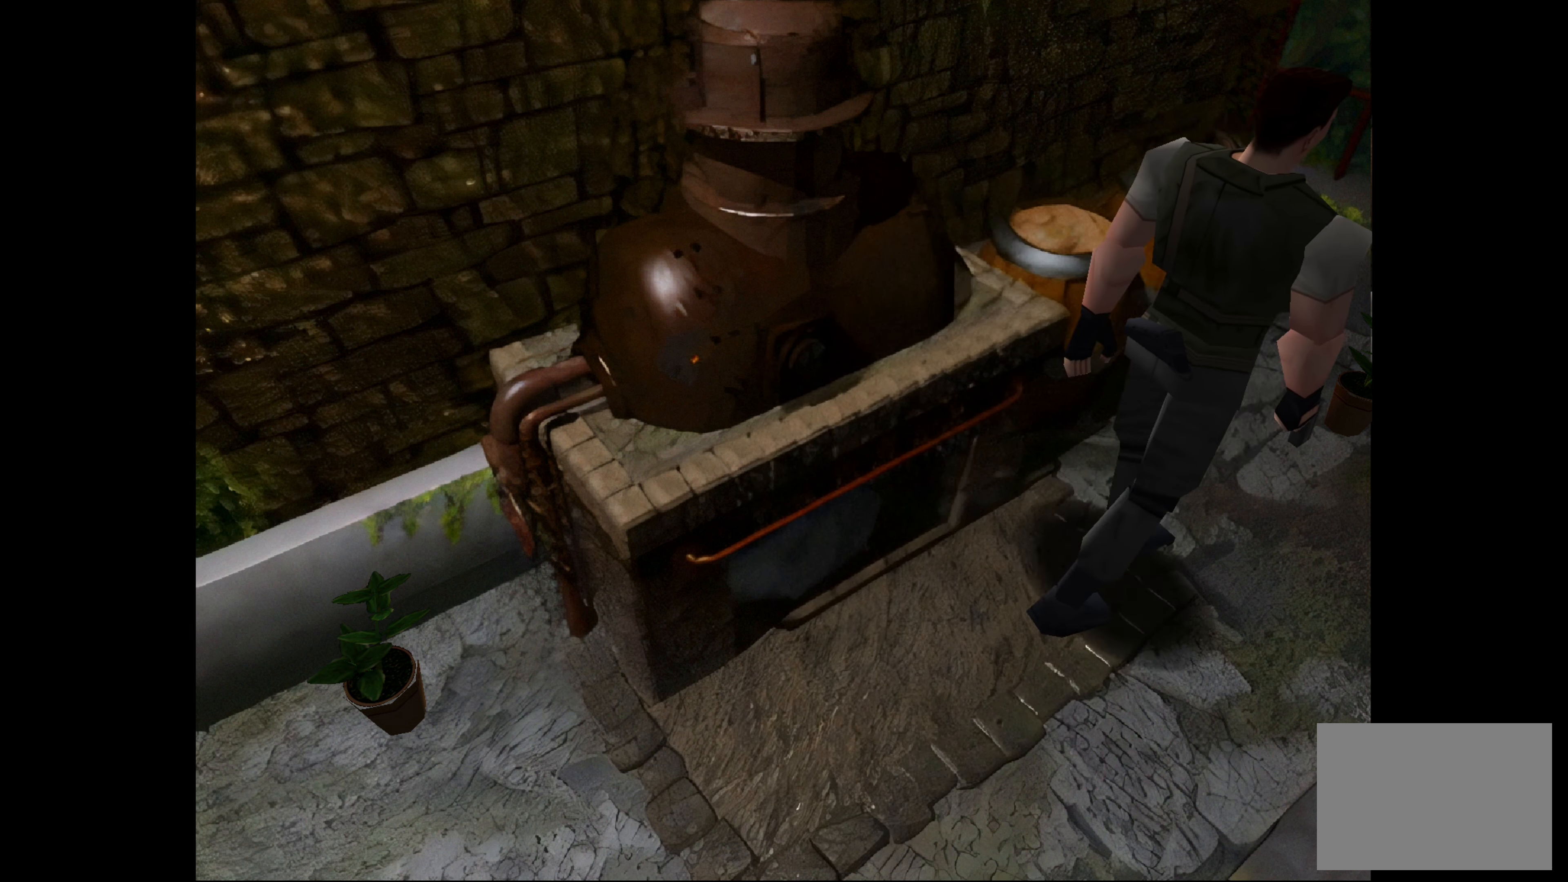
{"buttons": [], "left_stick": "up-left", "right_stick": "center", "events": [[50, "left_stick", "up-left"]]}